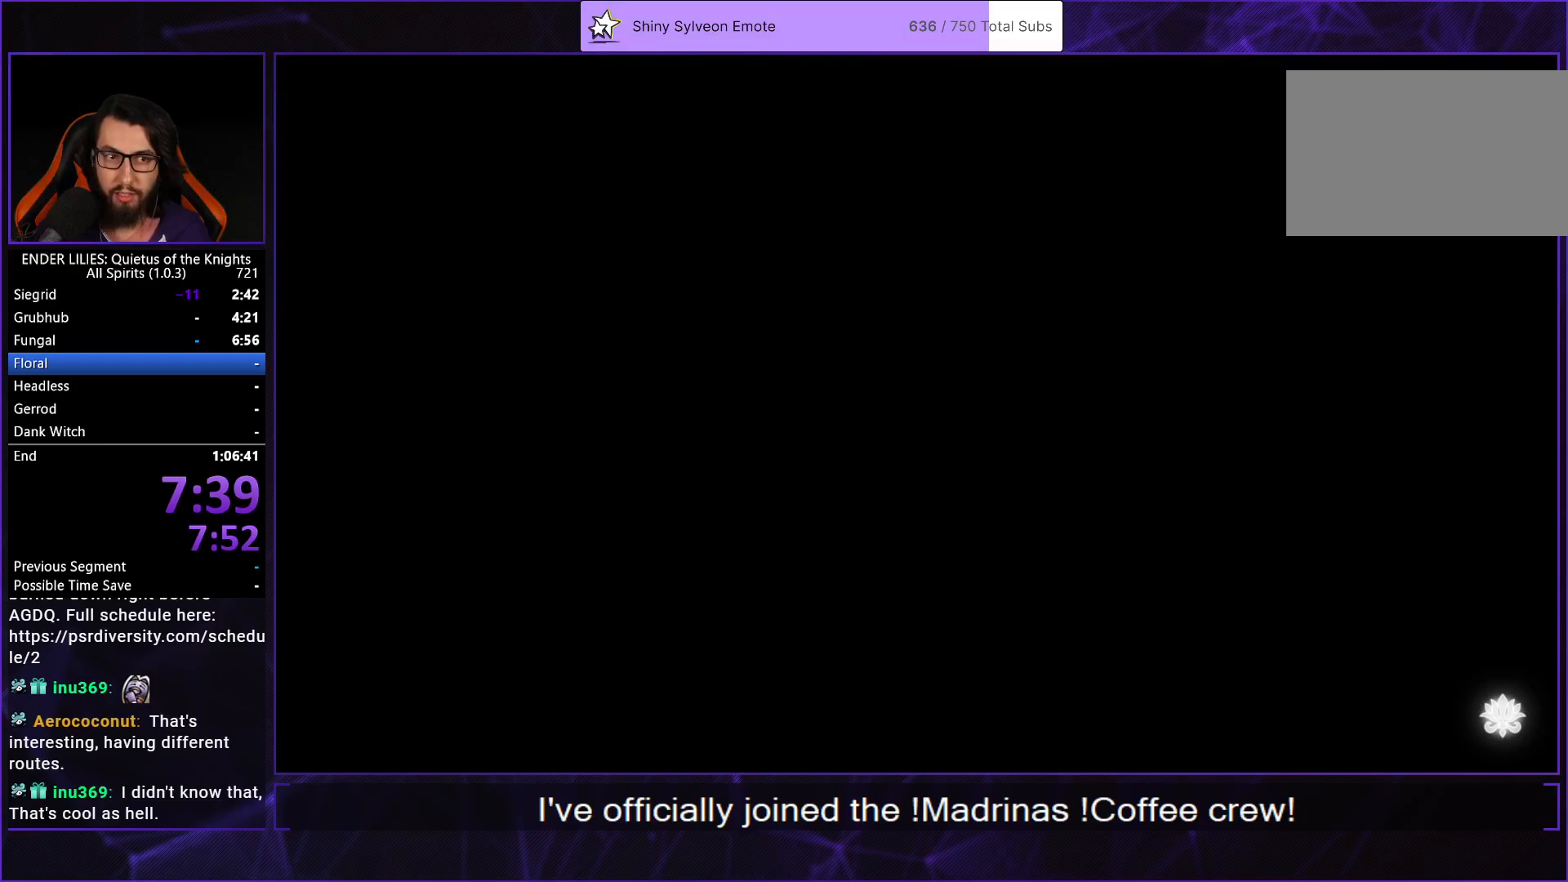
Gameplay with a controller (Xbox layout); each line is a JSON object with the inputs held at the frame after it. "events" lists button and stick changes between this image and that frame as [ms after this image, input, new state], when the widget could be followed in between. Not read: L2 L3 R3.
{"buttons": ["DPAD_LEFT"], "left_stick": "center", "right_stick": "center", "events": []}
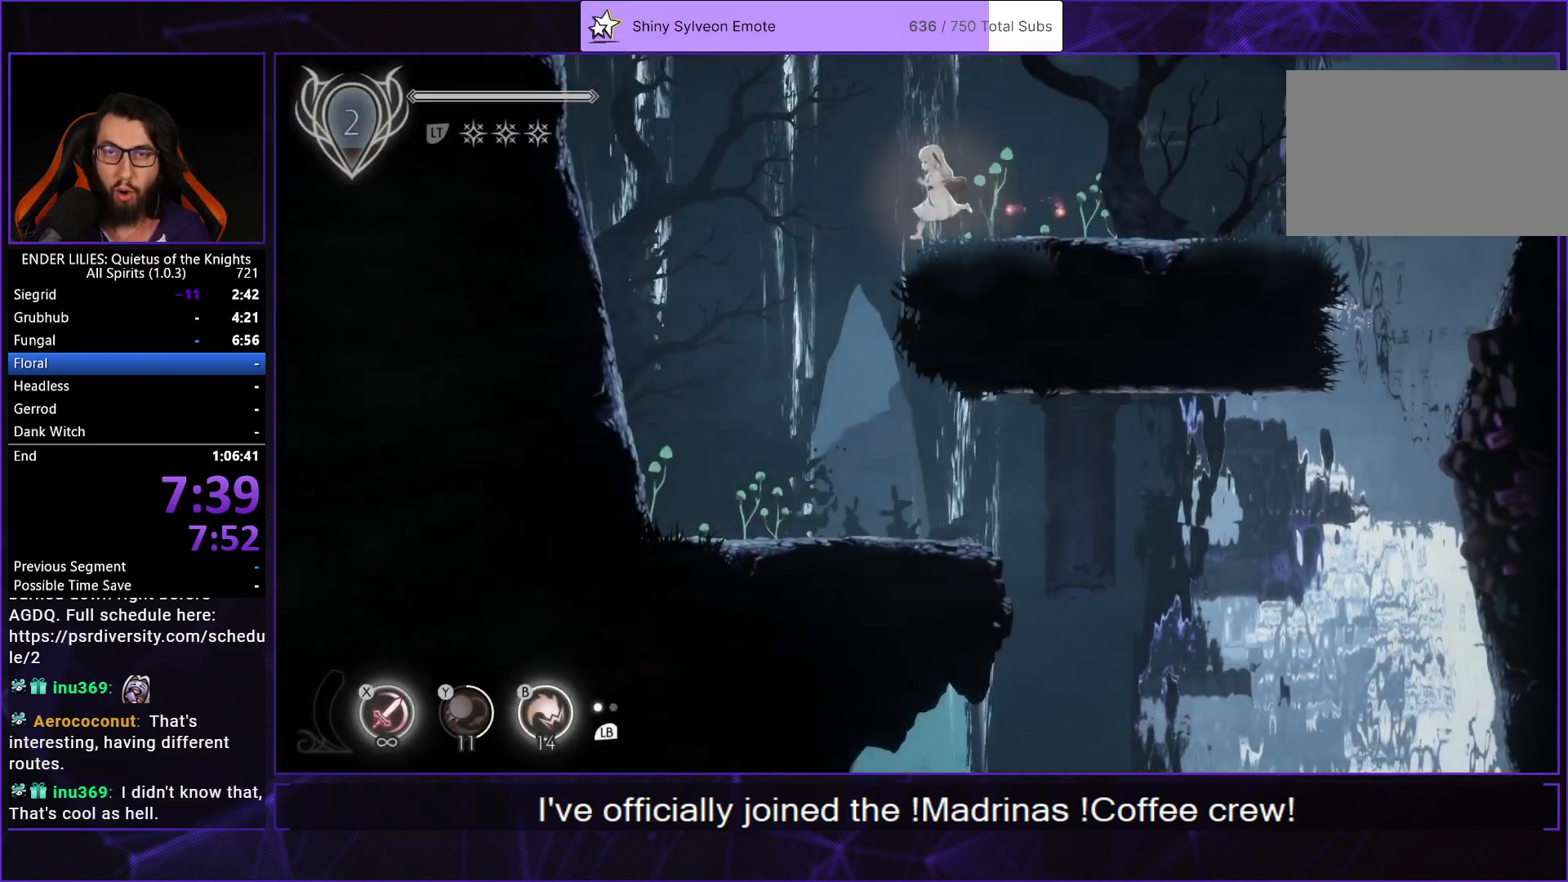
{"buttons": ["DPAD_RIGHT"], "left_stick": "center", "right_stick": "center", "events": [[317, "DPAD_LEFT", "up"], [367, "DPAD_RIGHT", "down"]]}
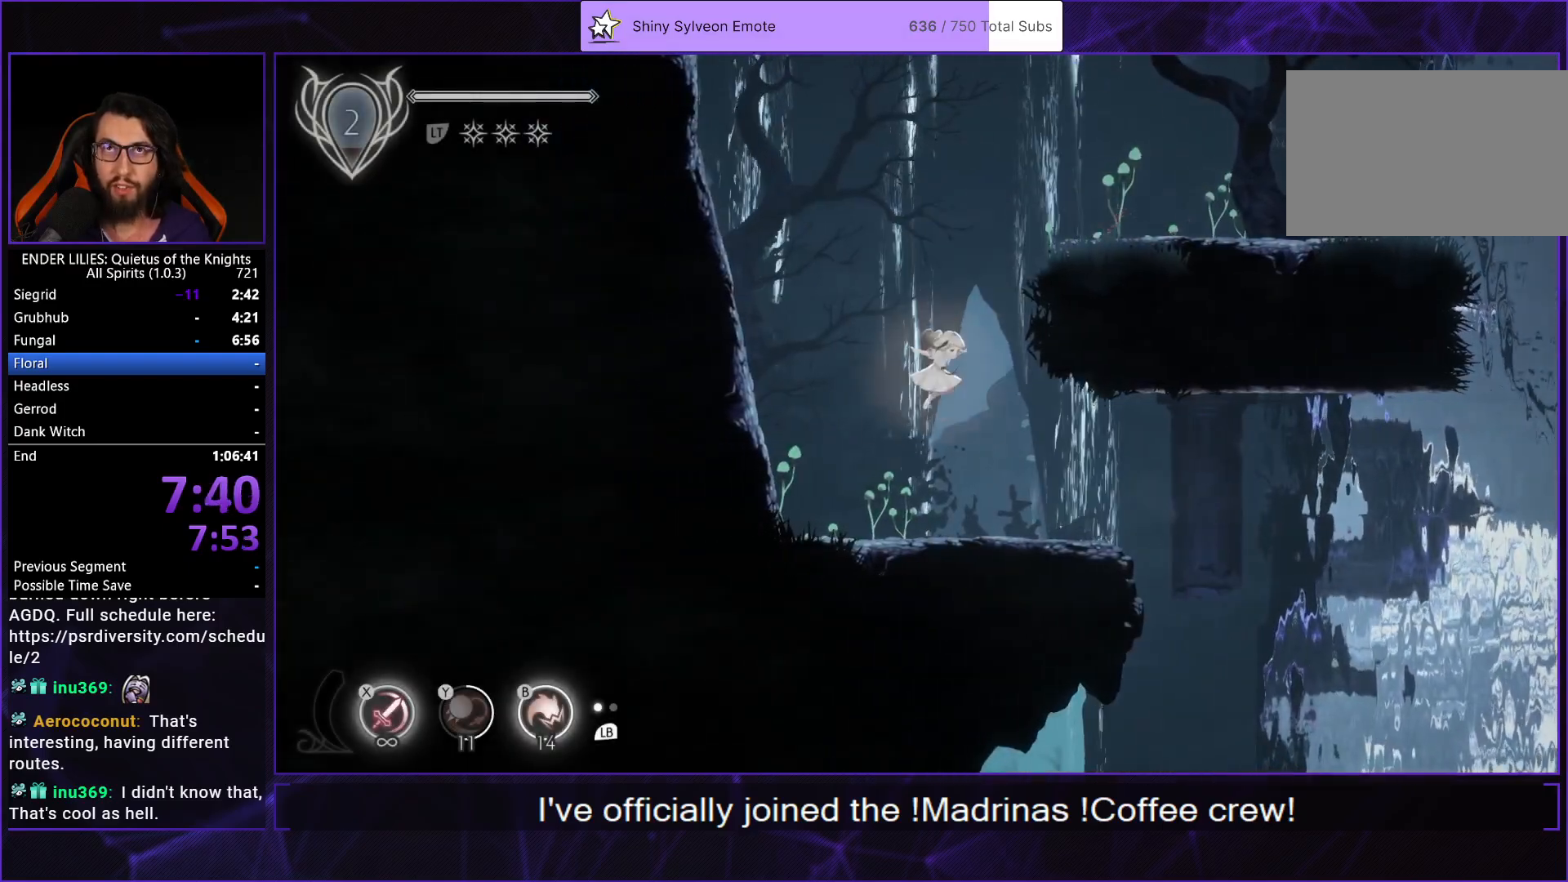
{"buttons": ["DPAD_RIGHT"], "left_stick": "center", "right_stick": "center", "events": []}
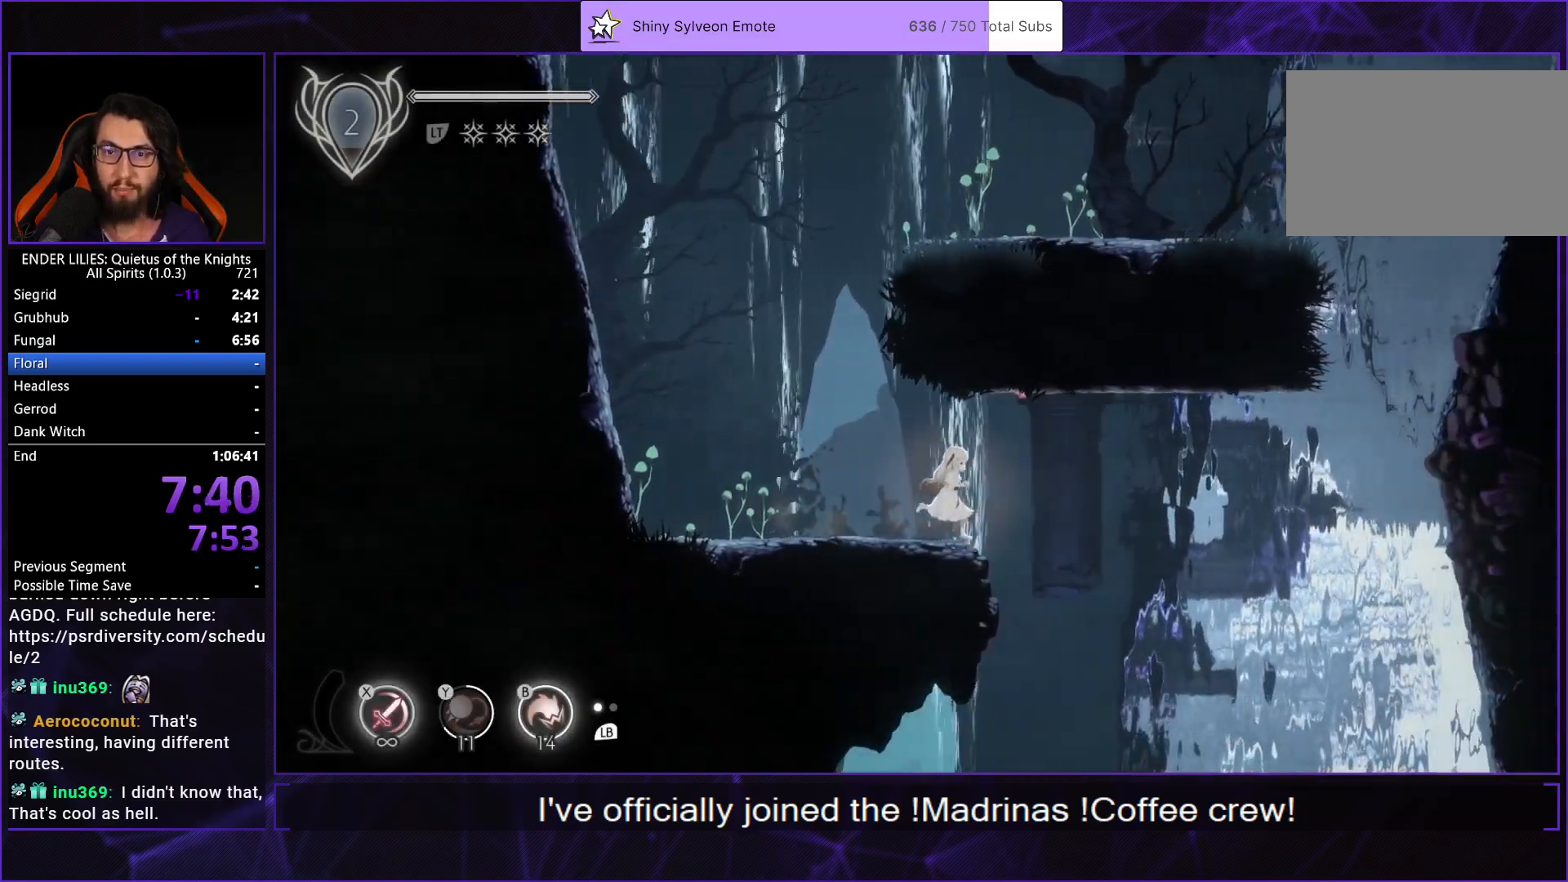
{"buttons": [], "left_stick": "center", "right_stick": "center", "events": [[167, "DPAD_RIGHT", "up"]]}
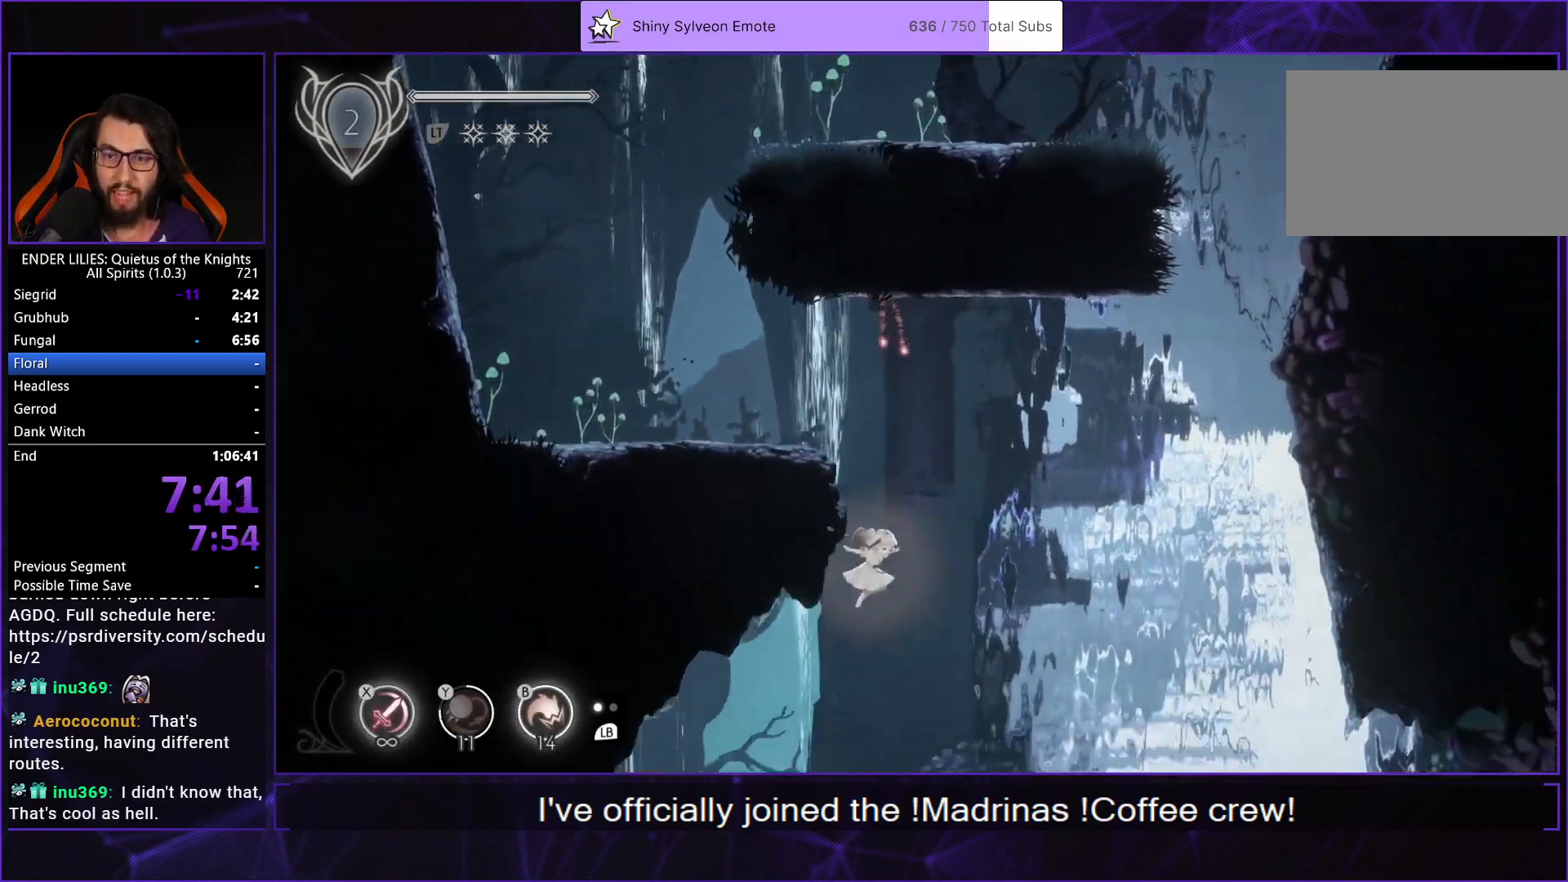
{"buttons": ["DPAD_RIGHT"], "left_stick": "center", "right_stick": "right", "events": [[100, "DPAD_RIGHT", "down"], [183, "right_stick", "right"]]}
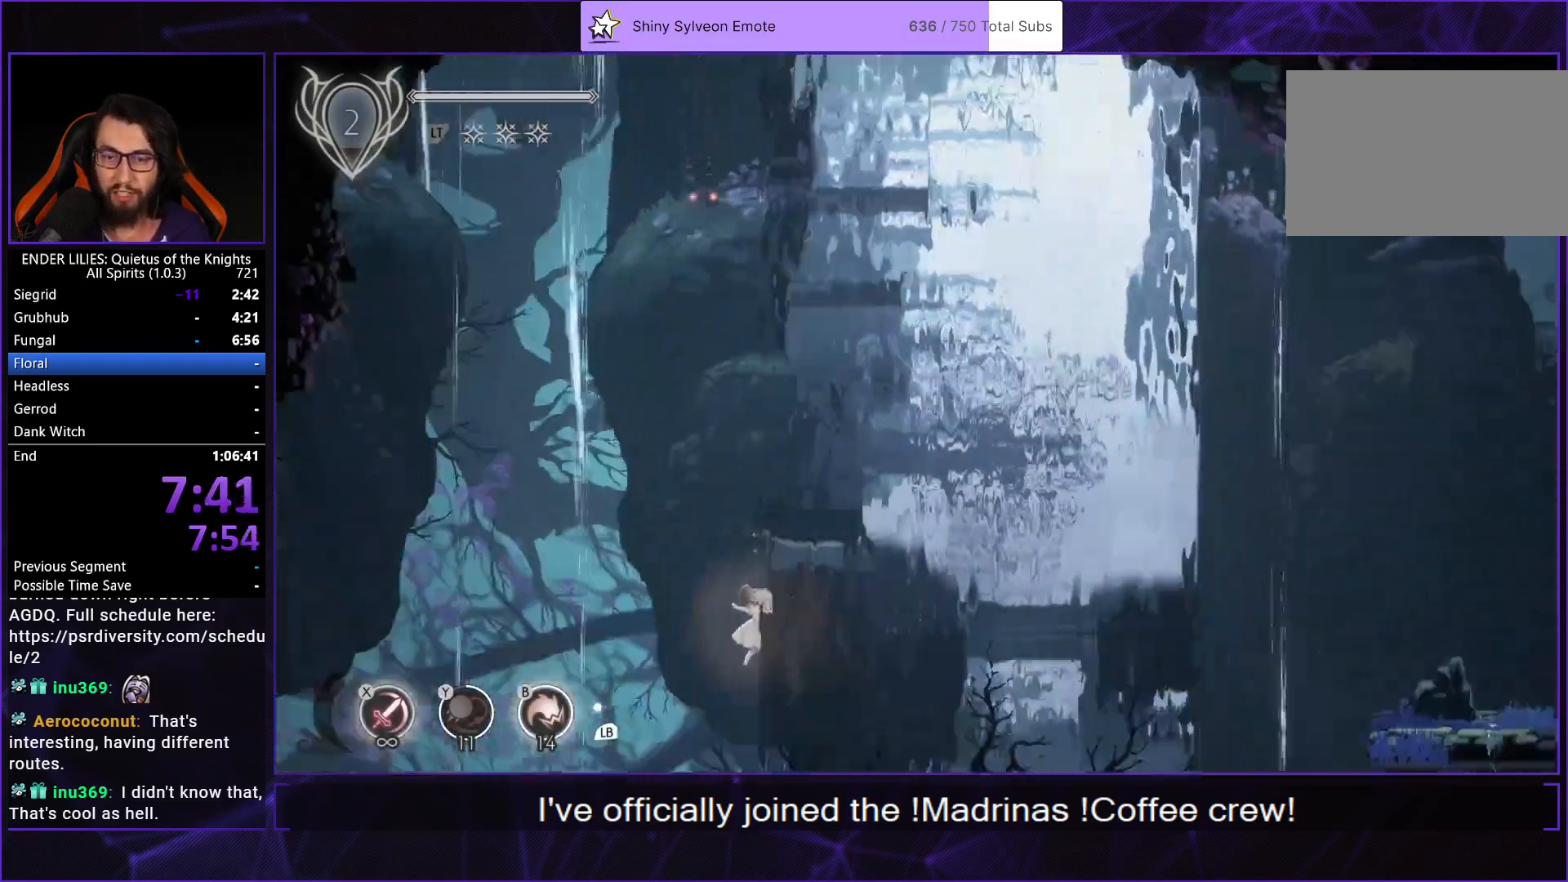
{"buttons": ["DPAD_RIGHT"], "left_stick": "center", "right_stick": "center", "events": [[417, "right_stick", "center"]]}
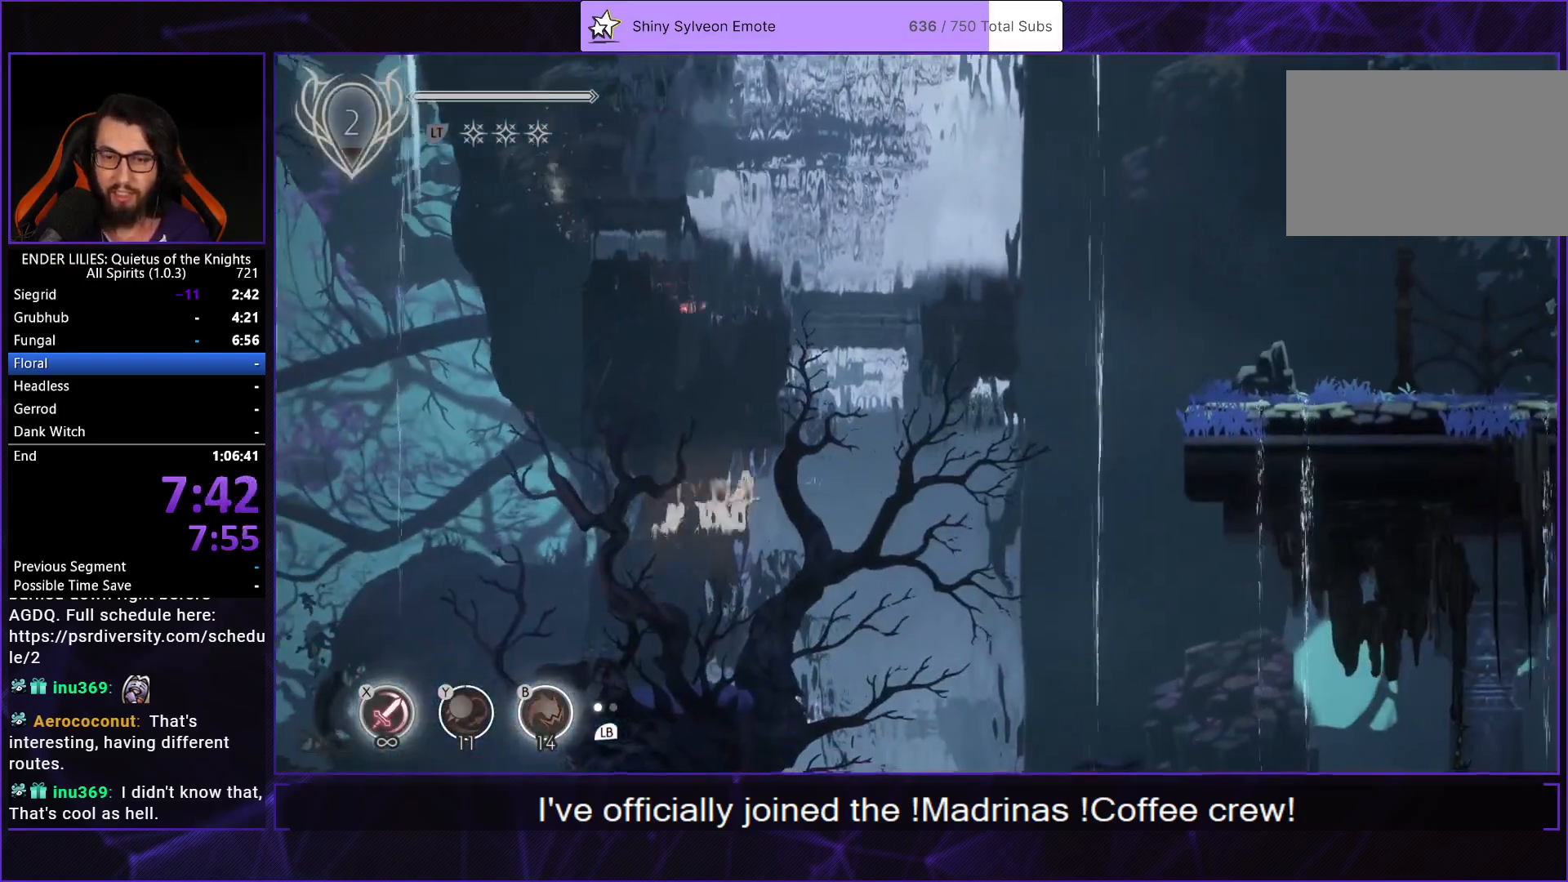
{"buttons": ["DPAD_RIGHT"], "left_stick": "center", "right_stick": "center", "events": []}
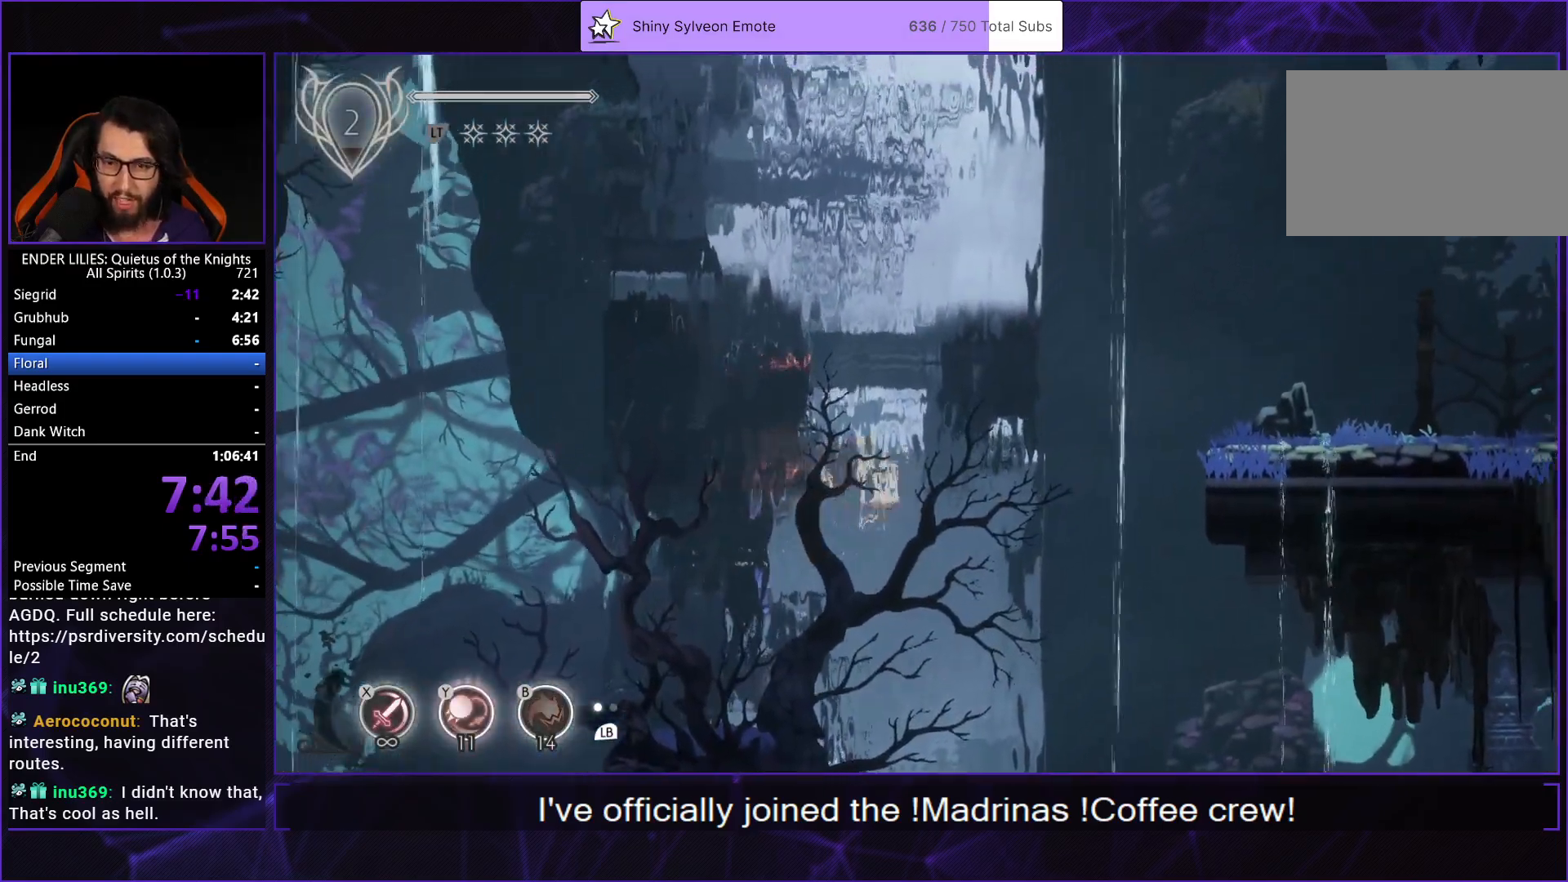
{"buttons": ["DPAD_RIGHT"], "left_stick": "center", "right_stick": "center", "events": []}
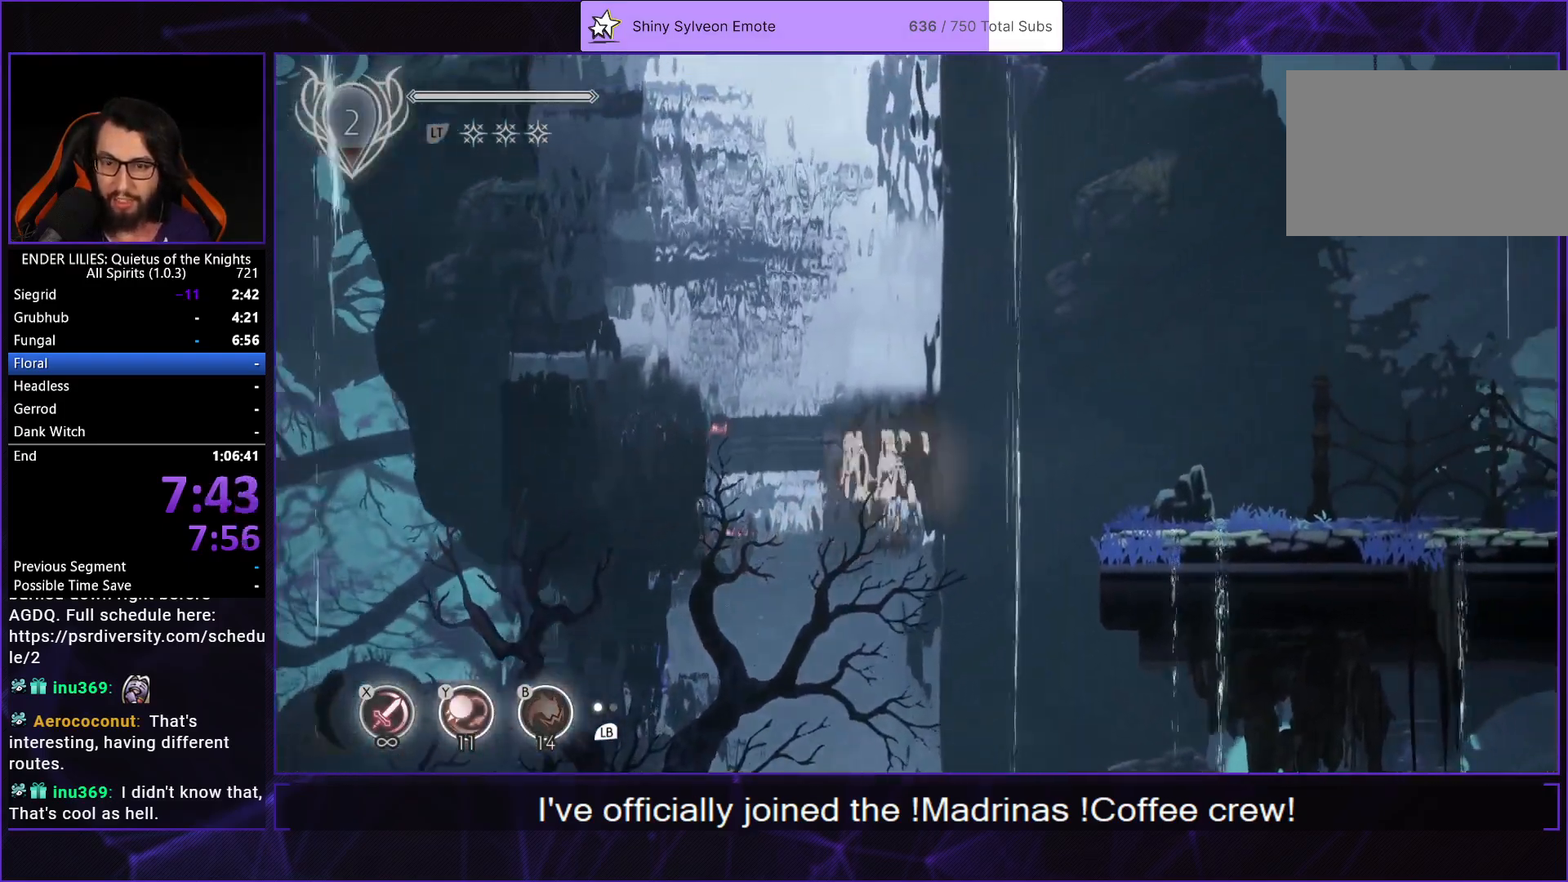
{"buttons": ["A", "R1", "DPAD_RIGHT"], "left_stick": "center", "right_stick": "center", "events": [[450, "A", "down"], [467, "R1", "down"]]}
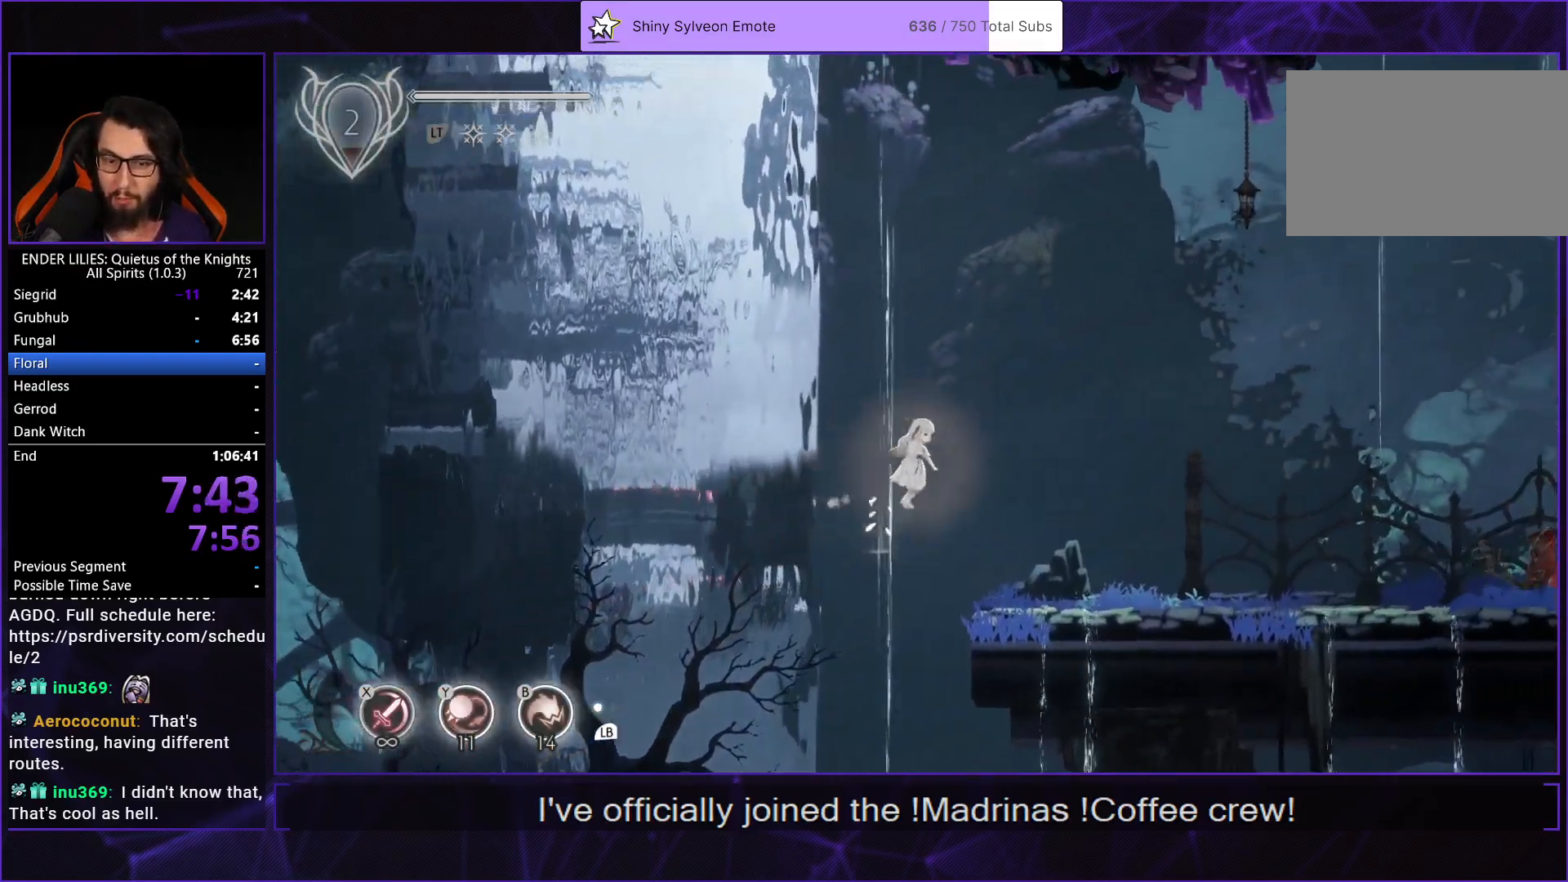
{"buttons": ["B", "DPAD_RIGHT"], "left_stick": "center", "right_stick": "center", "events": [[167, "R1", "up"], [183, "A", "up"], [500, "B", "down"]]}
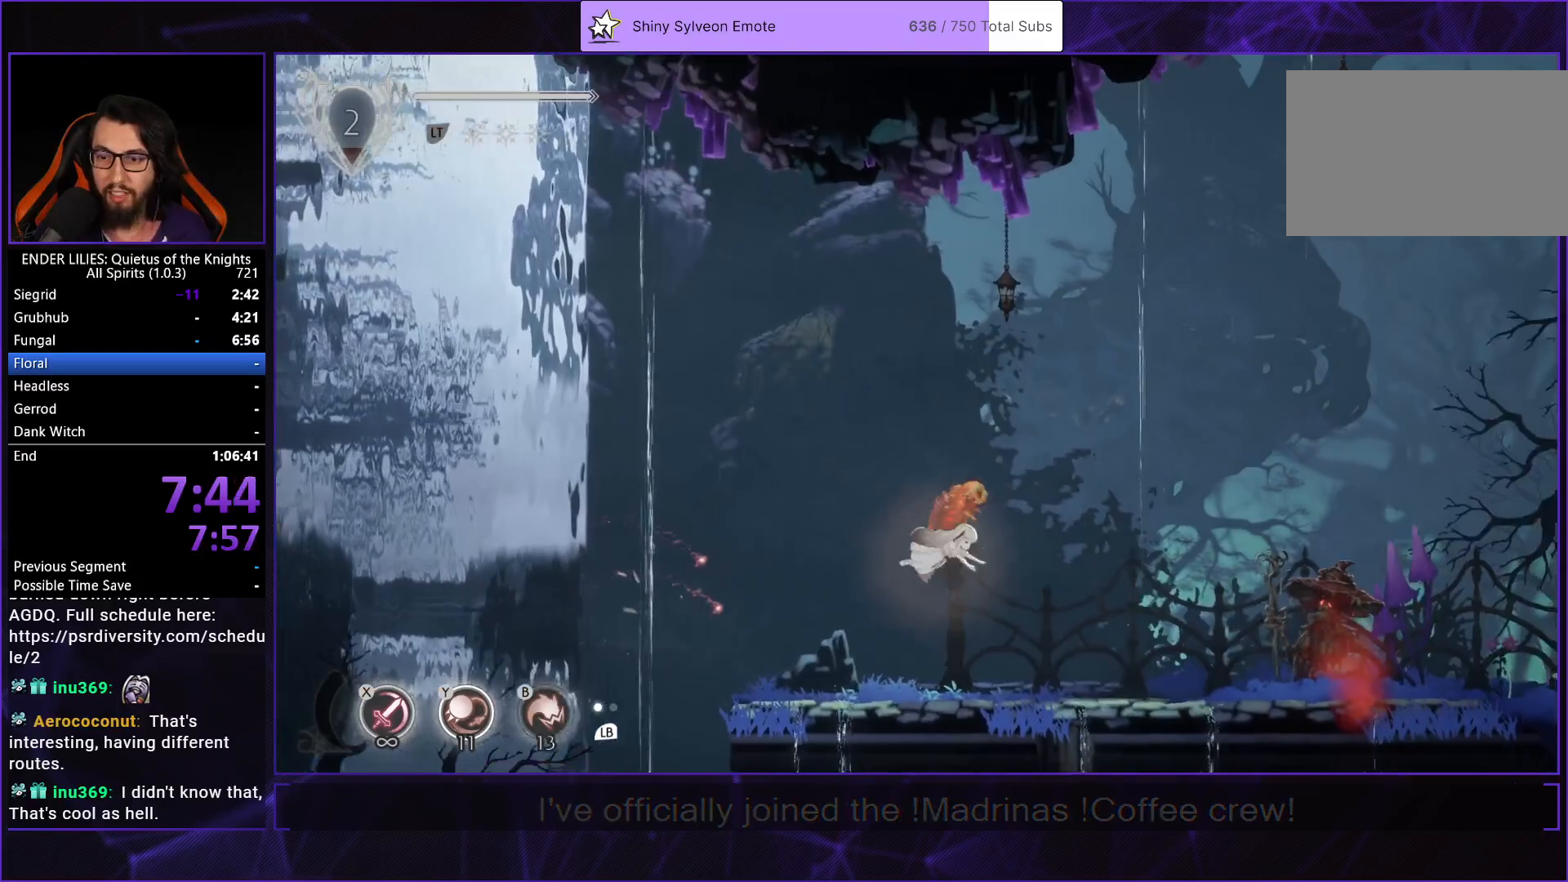
{"buttons": ["DPAD_RIGHT"], "left_stick": "center", "right_stick": "center", "events": [[100, "B", "up"], [417, "A", "down"], [500, "A", "up"]]}
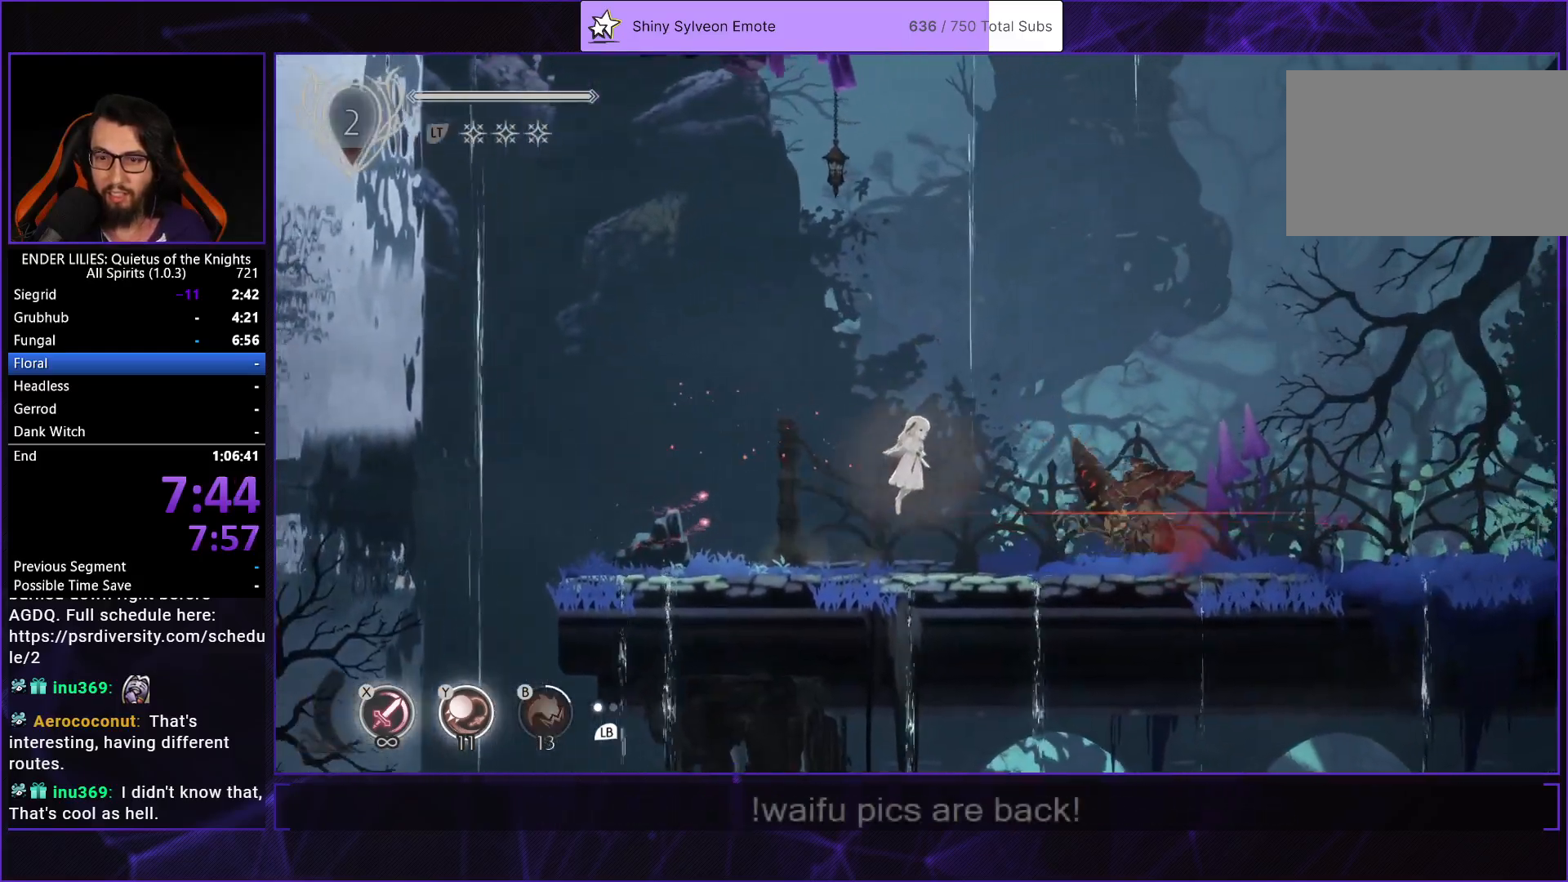
{"buttons": ["DPAD_RIGHT"], "left_stick": "center", "right_stick": "center", "events": [[150, "A", "down"], [183, "R1", "down"], [317, "A", "up"], [317, "R1", "up"]]}
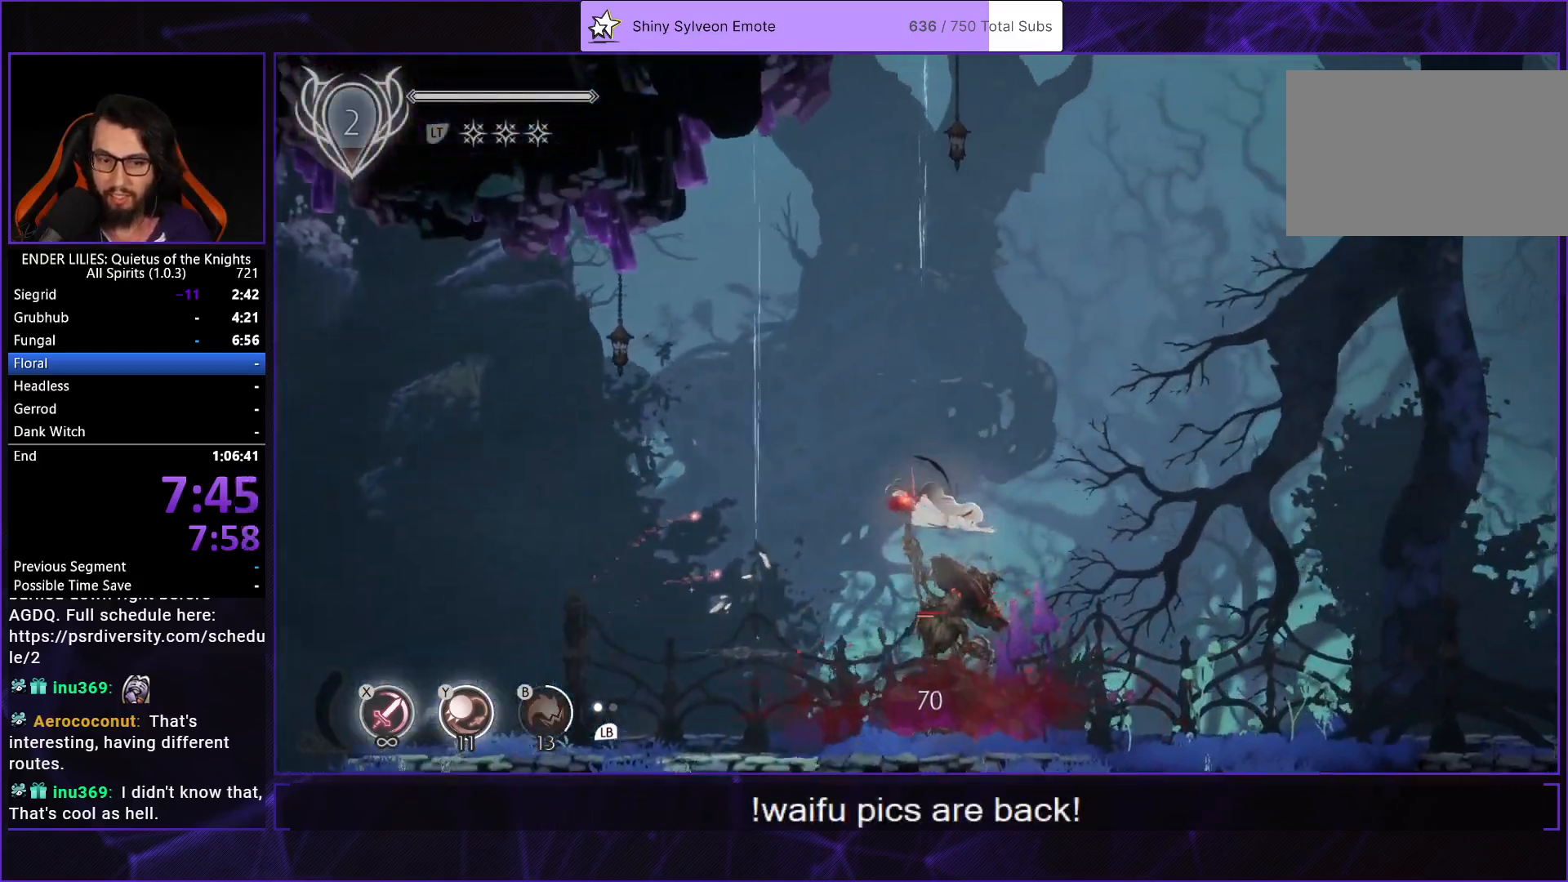
{"buttons": ["DPAD_RIGHT"], "left_stick": "center", "right_stick": "center", "events": [[250, "Y", "down"], [317, "Y", "up"]]}
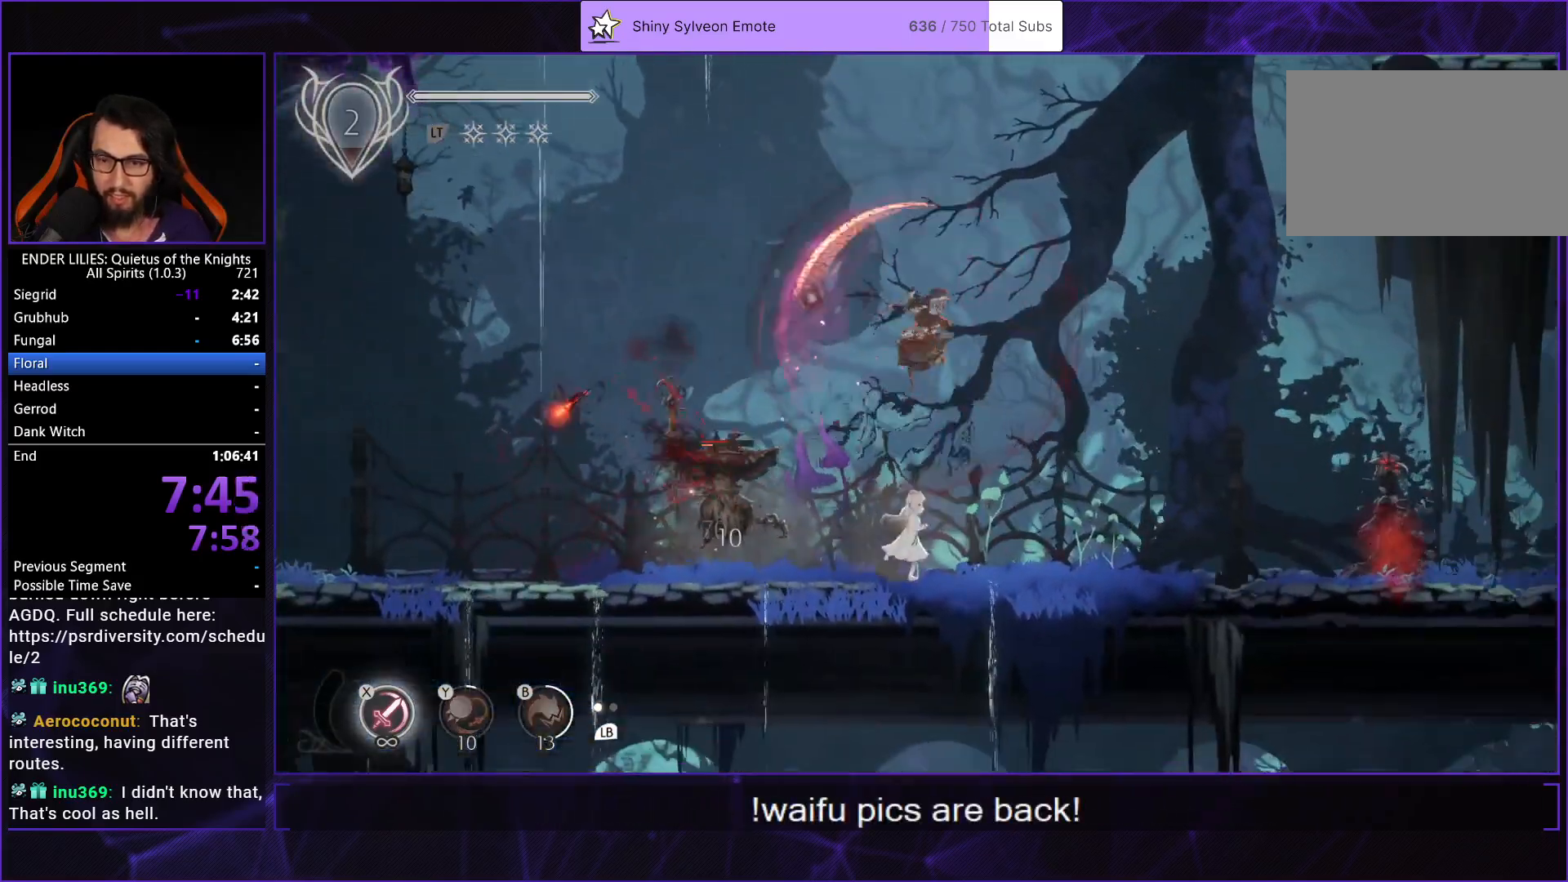
{"buttons": ["DPAD_RIGHT"], "left_stick": "center", "right_stick": "center", "events": []}
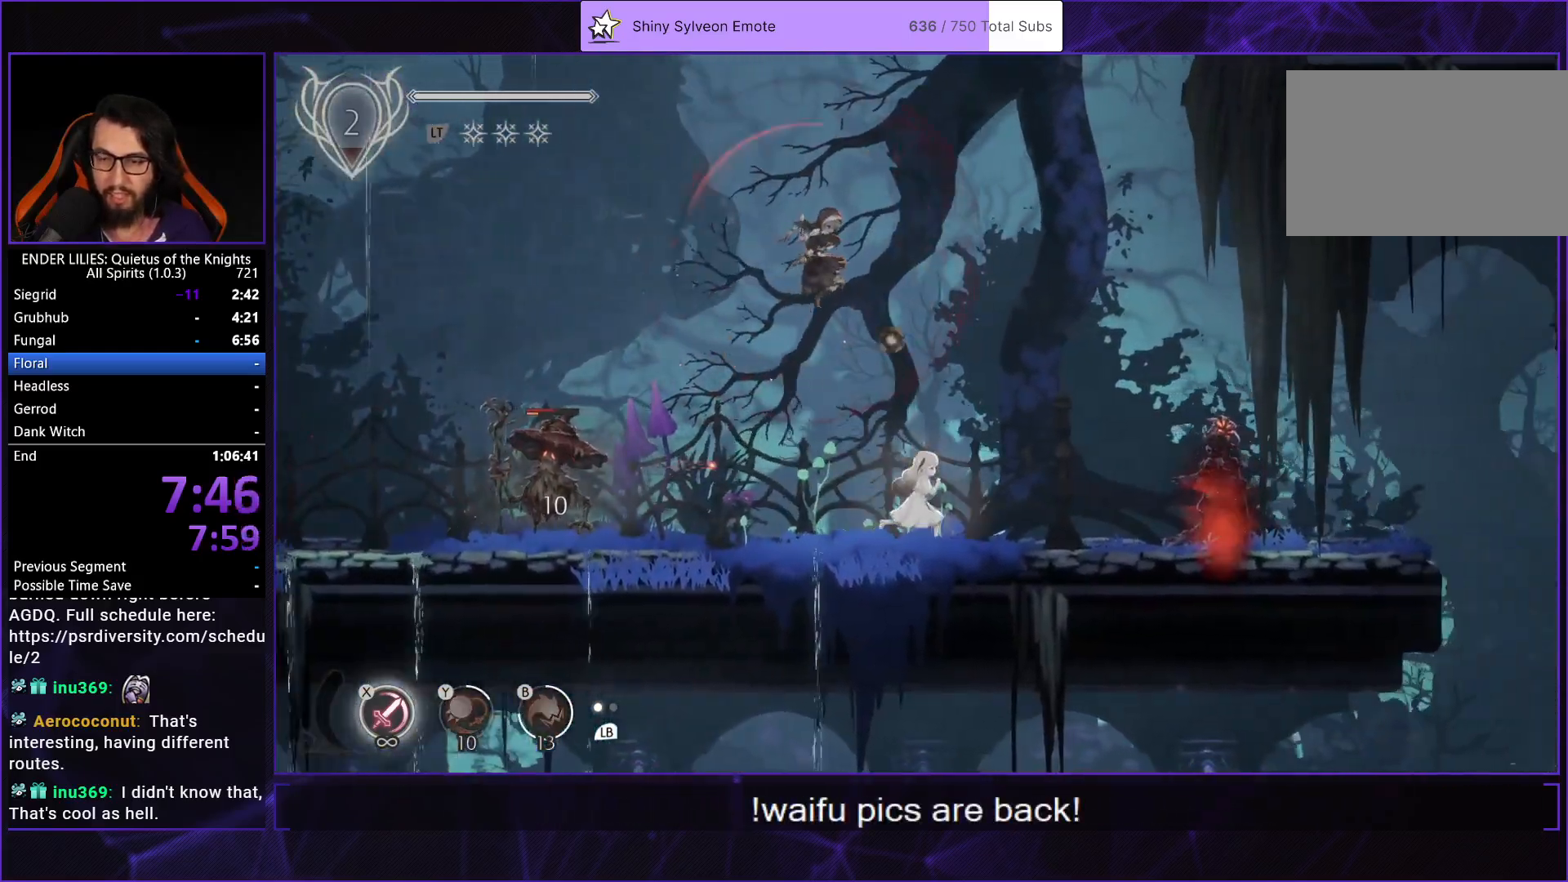
{"buttons": ["A", "R1", "DPAD_RIGHT"], "left_stick": "center", "right_stick": "center", "events": [[33, "A", "down"], [150, "A", "up"], [383, "A", "down"], [400, "R1", "down"]]}
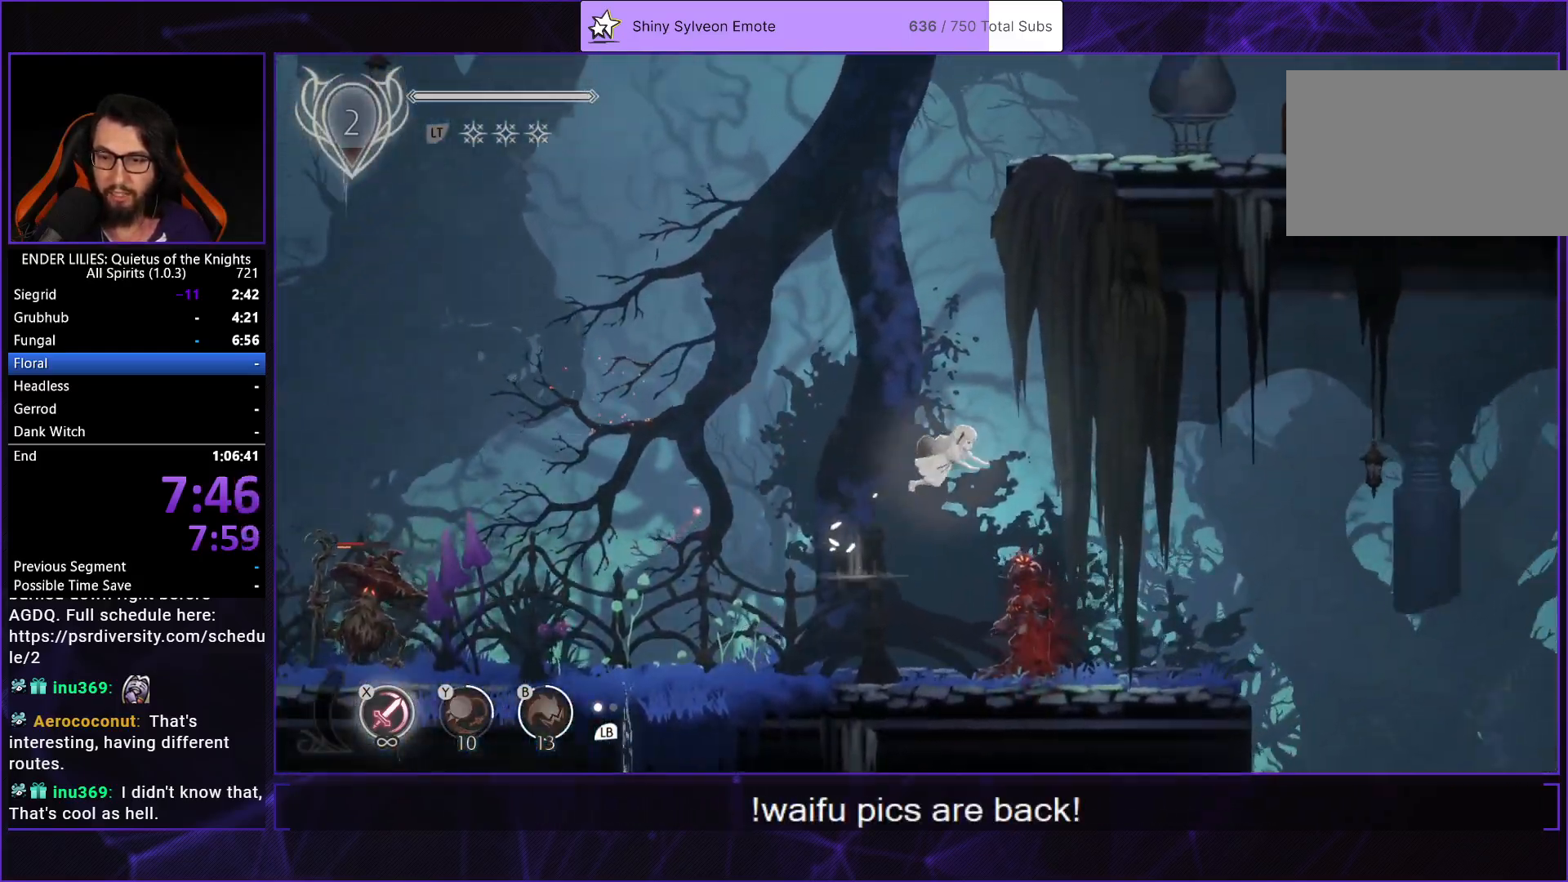
{"buttons": ["DPAD_RIGHT"], "left_stick": "center", "right_stick": "right", "events": [[67, "R1", "up"], [100, "A", "up"], [383, "right_stick", "right"]]}
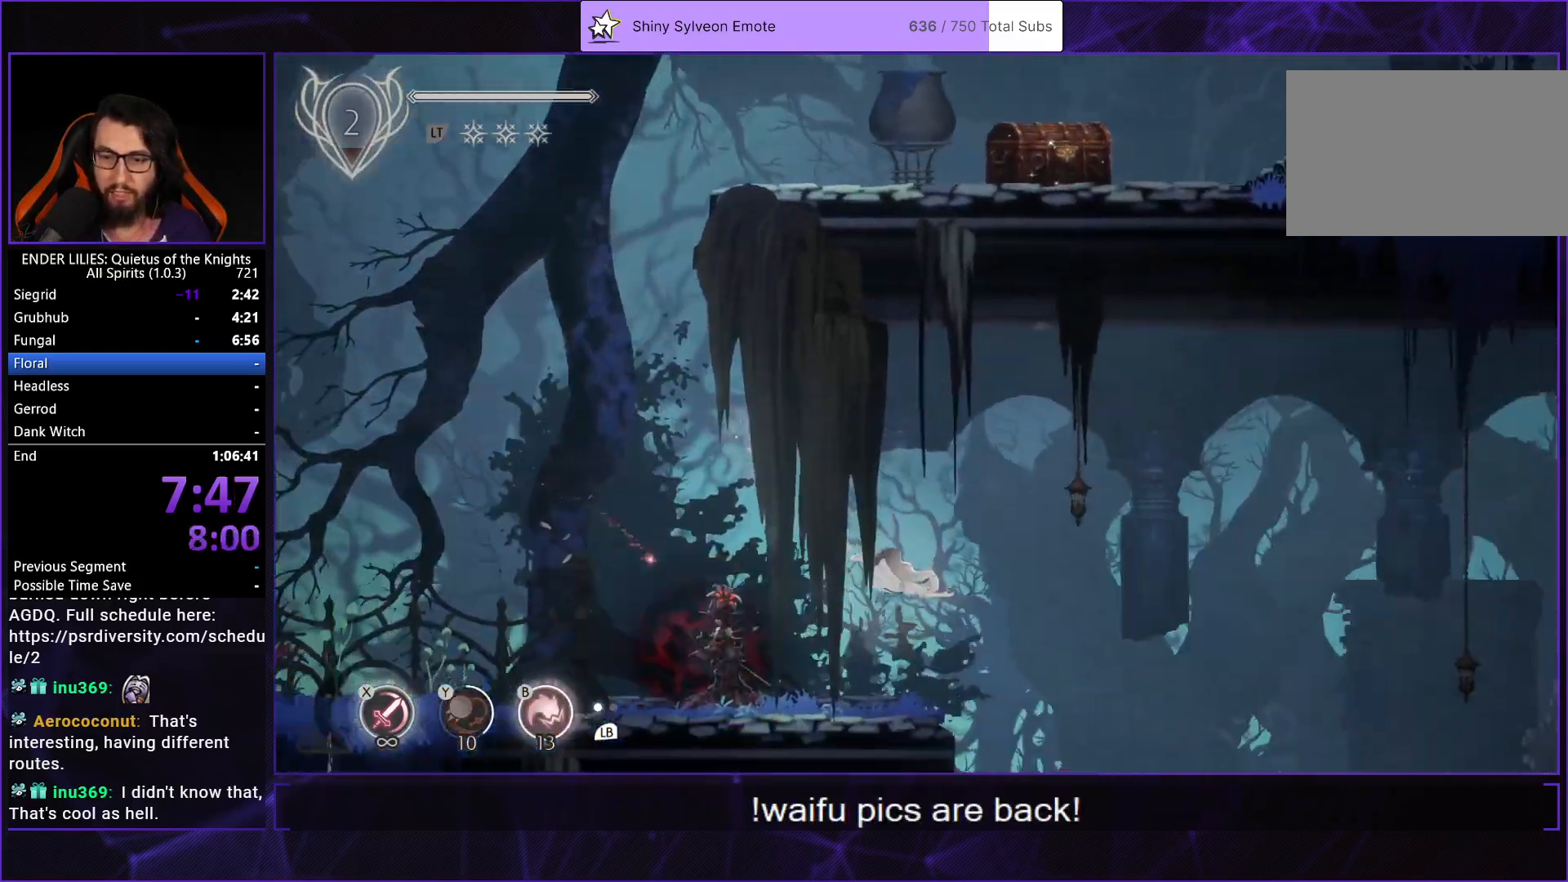
{"buttons": ["DPAD_RIGHT"], "left_stick": "center", "right_stick": "center", "events": [[83, "right_stick", "center"]]}
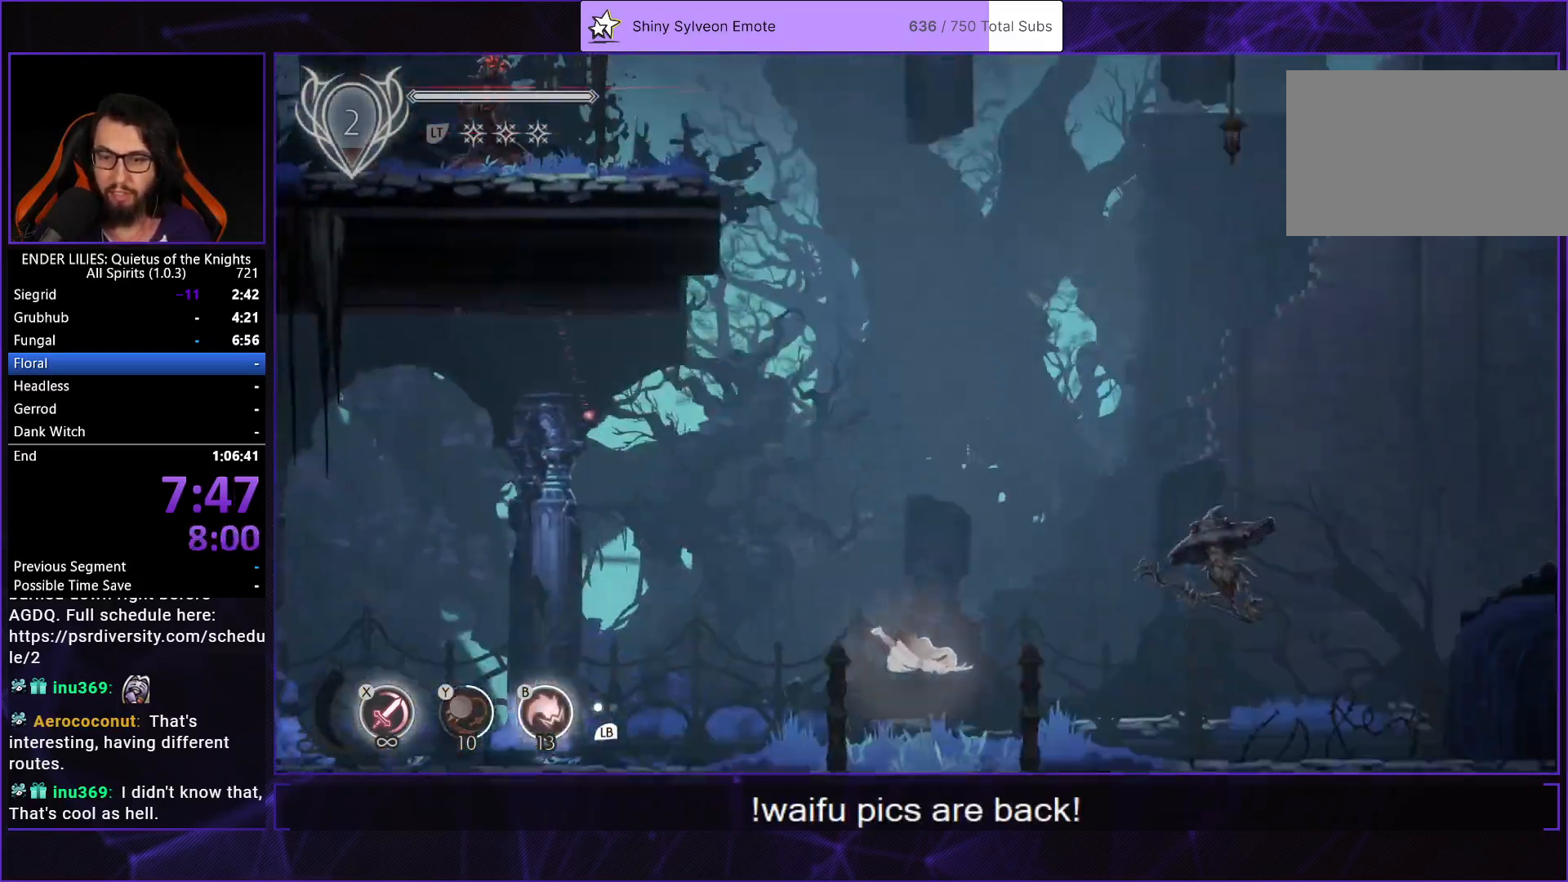
{"buttons": ["DPAD_RIGHT"], "left_stick": "center", "right_stick": "center", "events": [[33, "L1", "down"], [200, "L1", "up"]]}
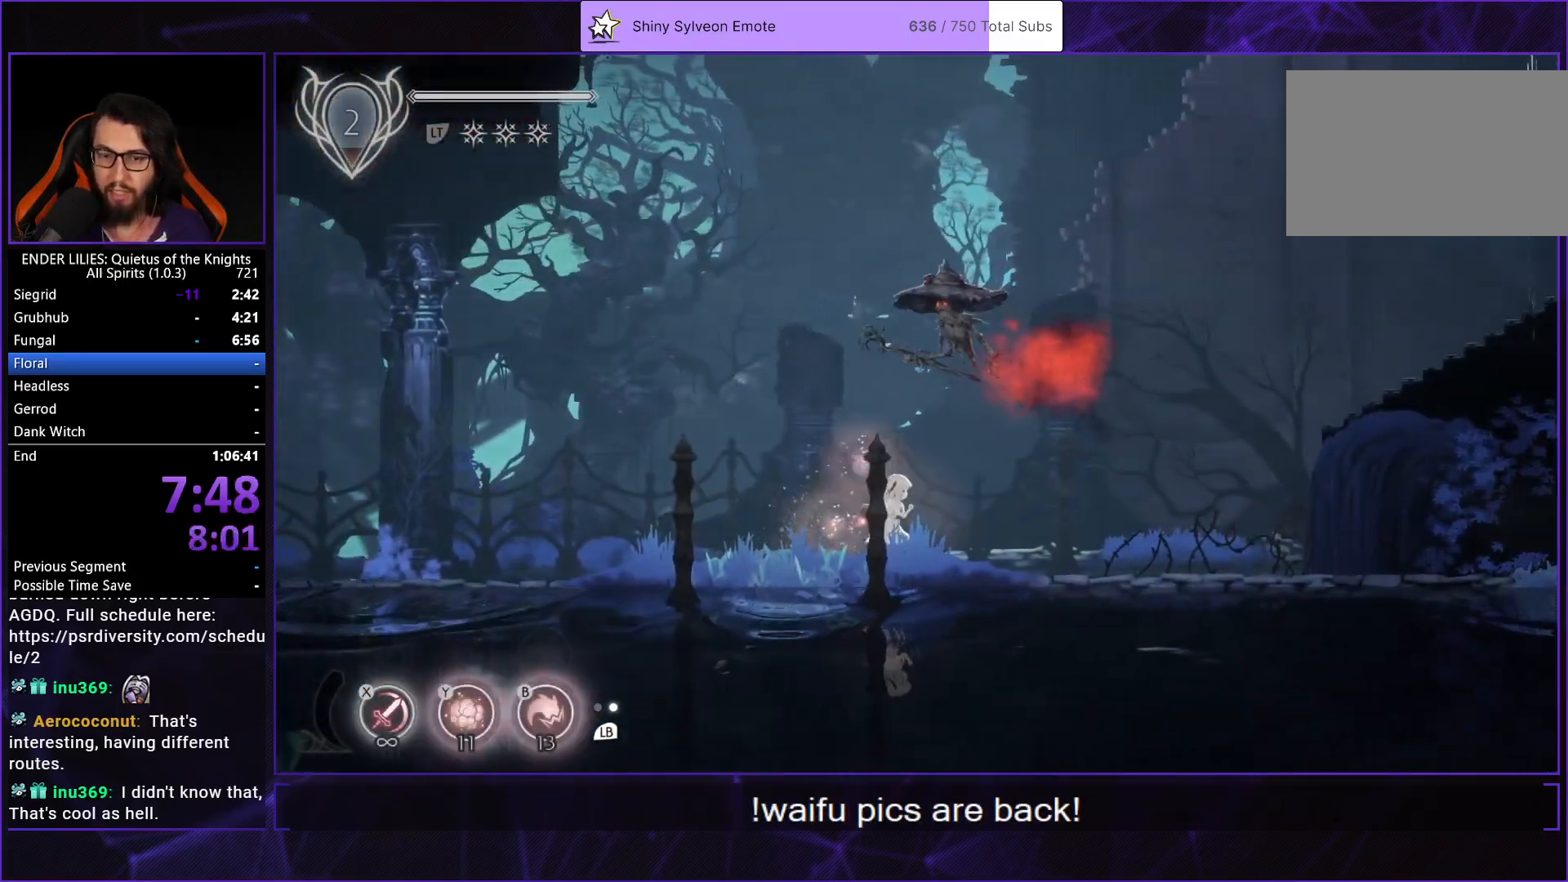
{"buttons": ["DPAD_RIGHT"], "left_stick": "center", "right_stick": "center", "events": [[133, "A", "down"], [233, "A", "up"]]}
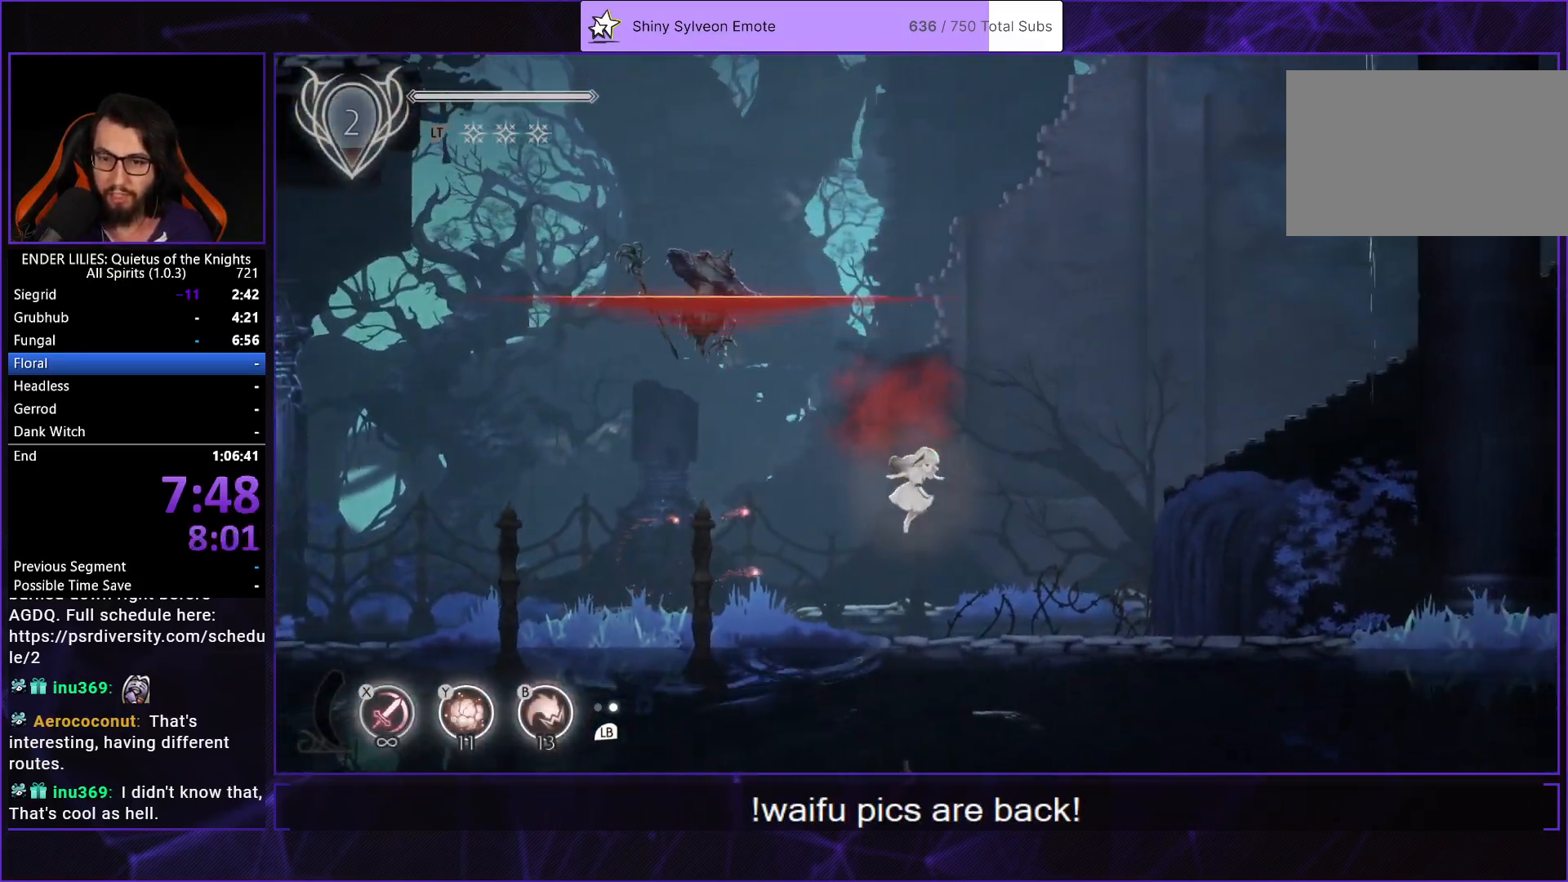
{"buttons": ["R1", "DPAD_RIGHT"], "left_stick": "center", "right_stick": "center", "events": [[267, "R1", "down"], [383, "R1", "up"], [417, "R1", "down"]]}
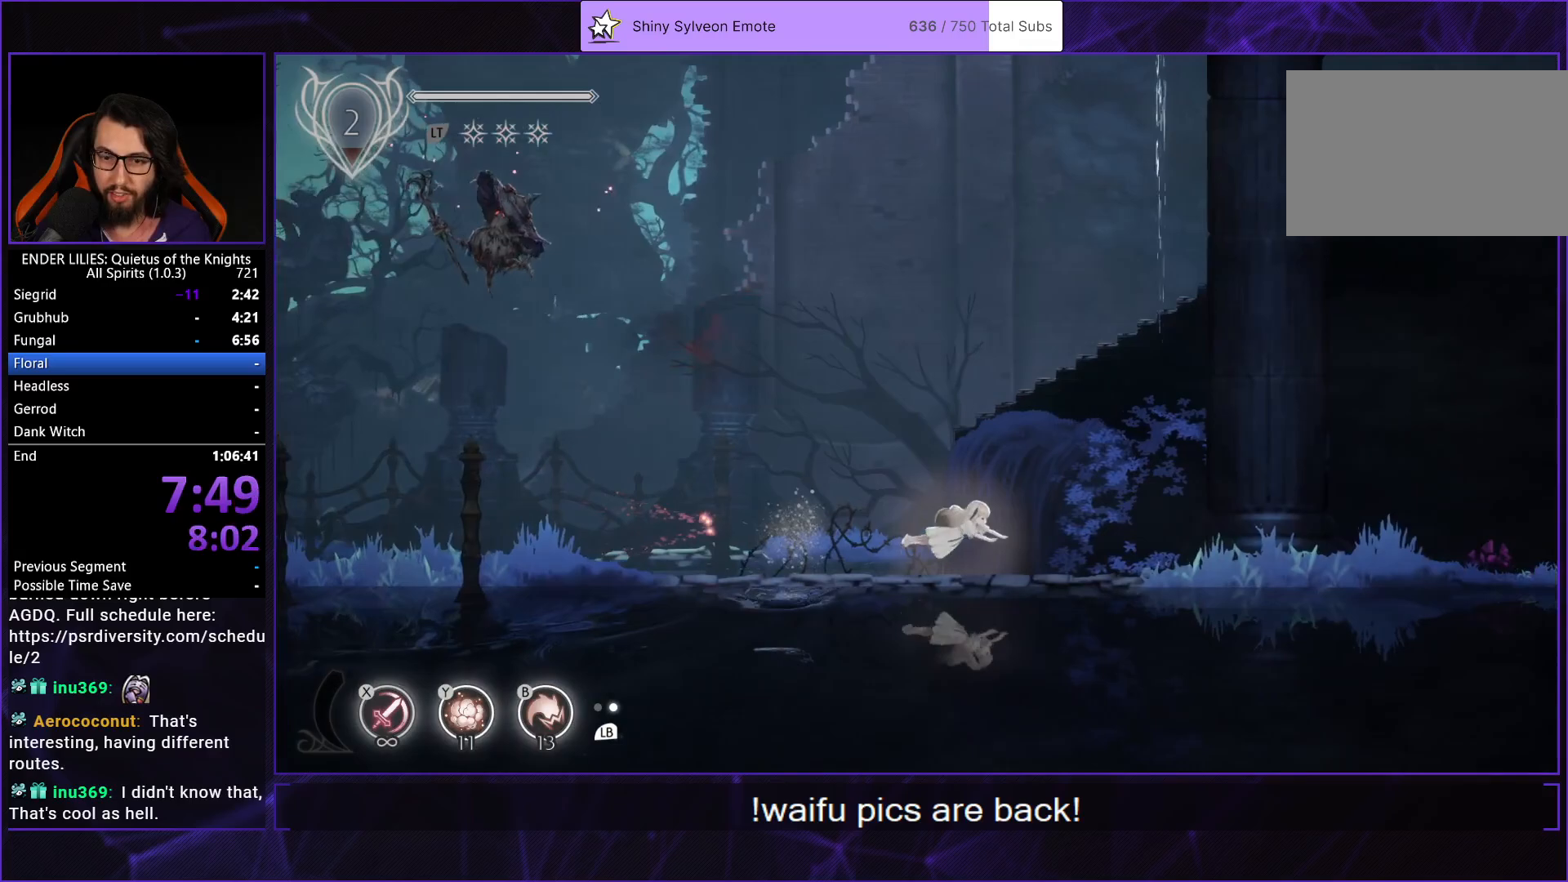
{"buttons": ["DPAD_RIGHT"], "left_stick": "center", "right_stick": "center", "events": [[17, "R1", "up"], [67, "R1", "down"], [217, "R1", "up"], [317, "L1", "down"], [467, "L1", "up"]]}
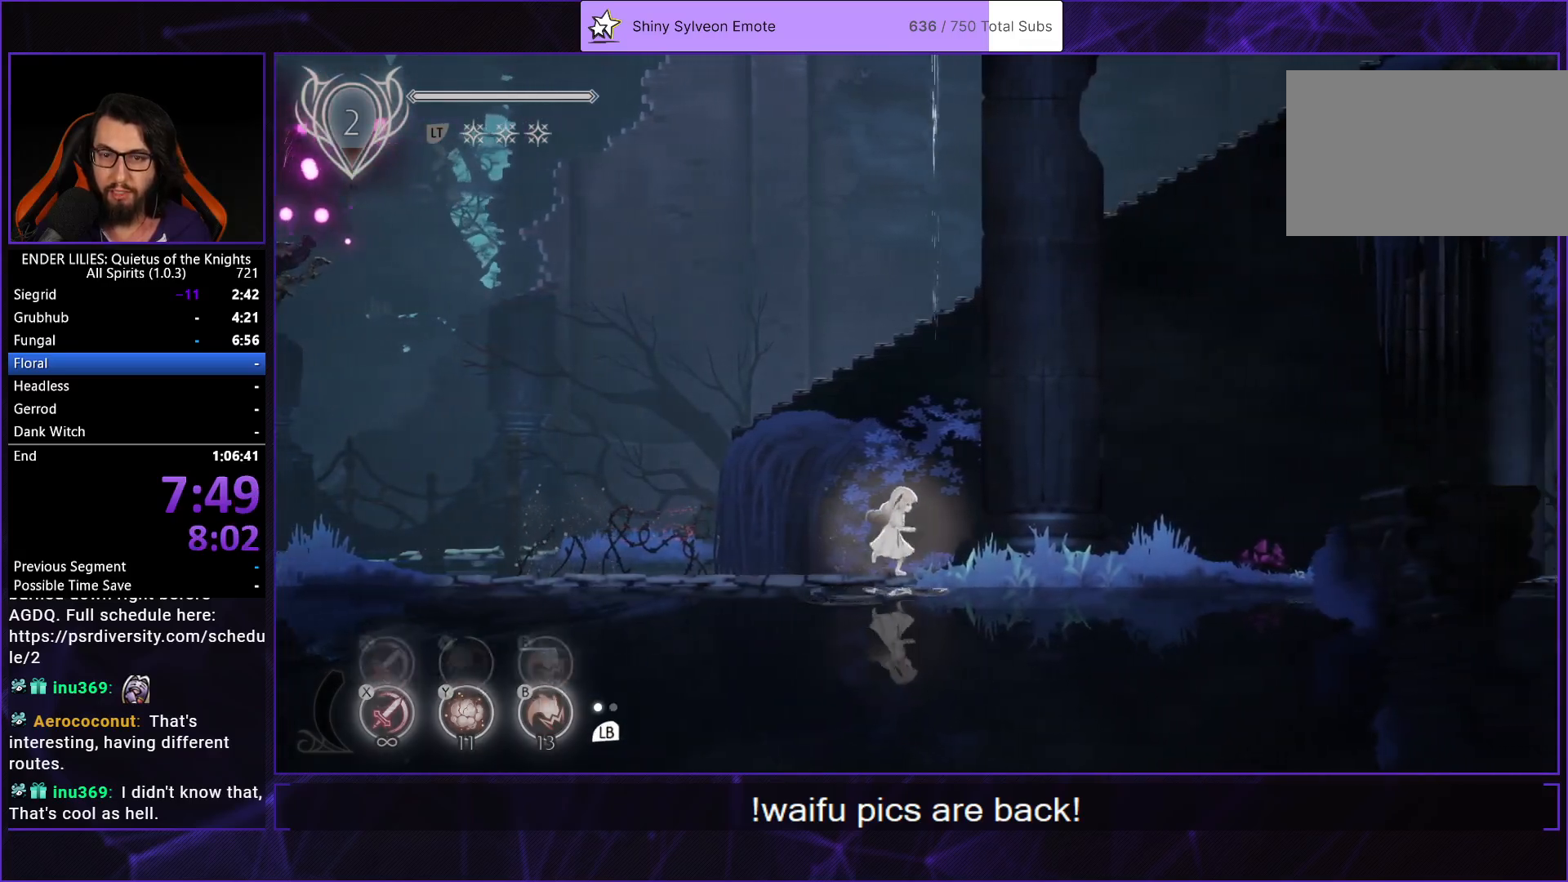
{"buttons": ["A", "DPAD_RIGHT"], "left_stick": "center", "right_stick": "center", "events": [[100, "A", "down"], [217, "A", "up"], [317, "A", "down"], [350, "R1", "down"], [483, "R1", "up"]]}
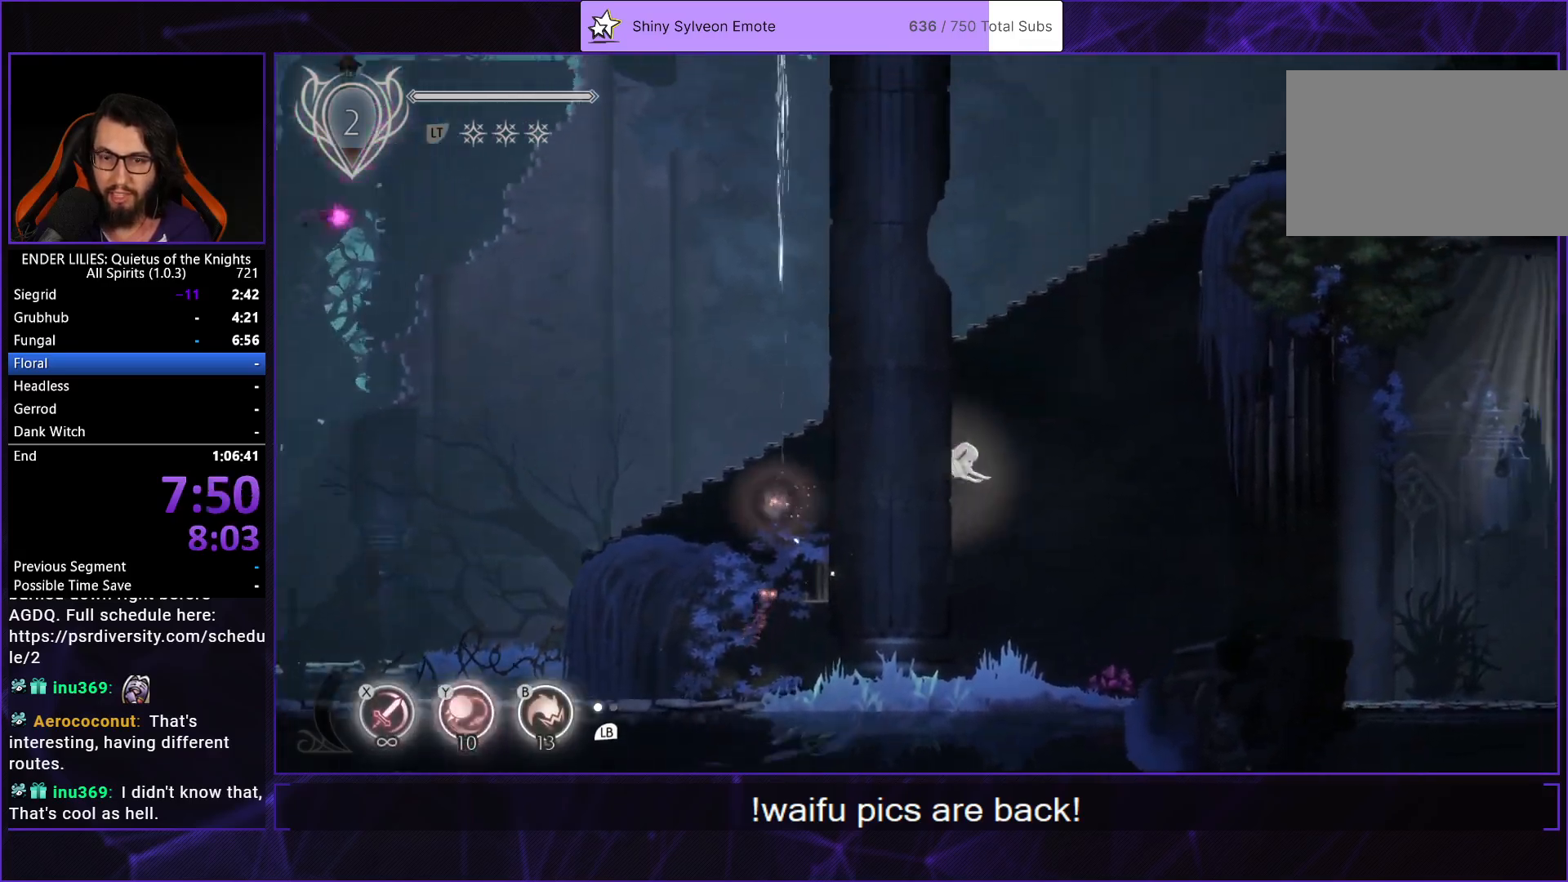
{"buttons": ["DPAD_RIGHT"], "left_stick": "center", "right_stick": "center", "events": [[17, "A", "up"], [400, "B", "down"], [467, "B", "up"]]}
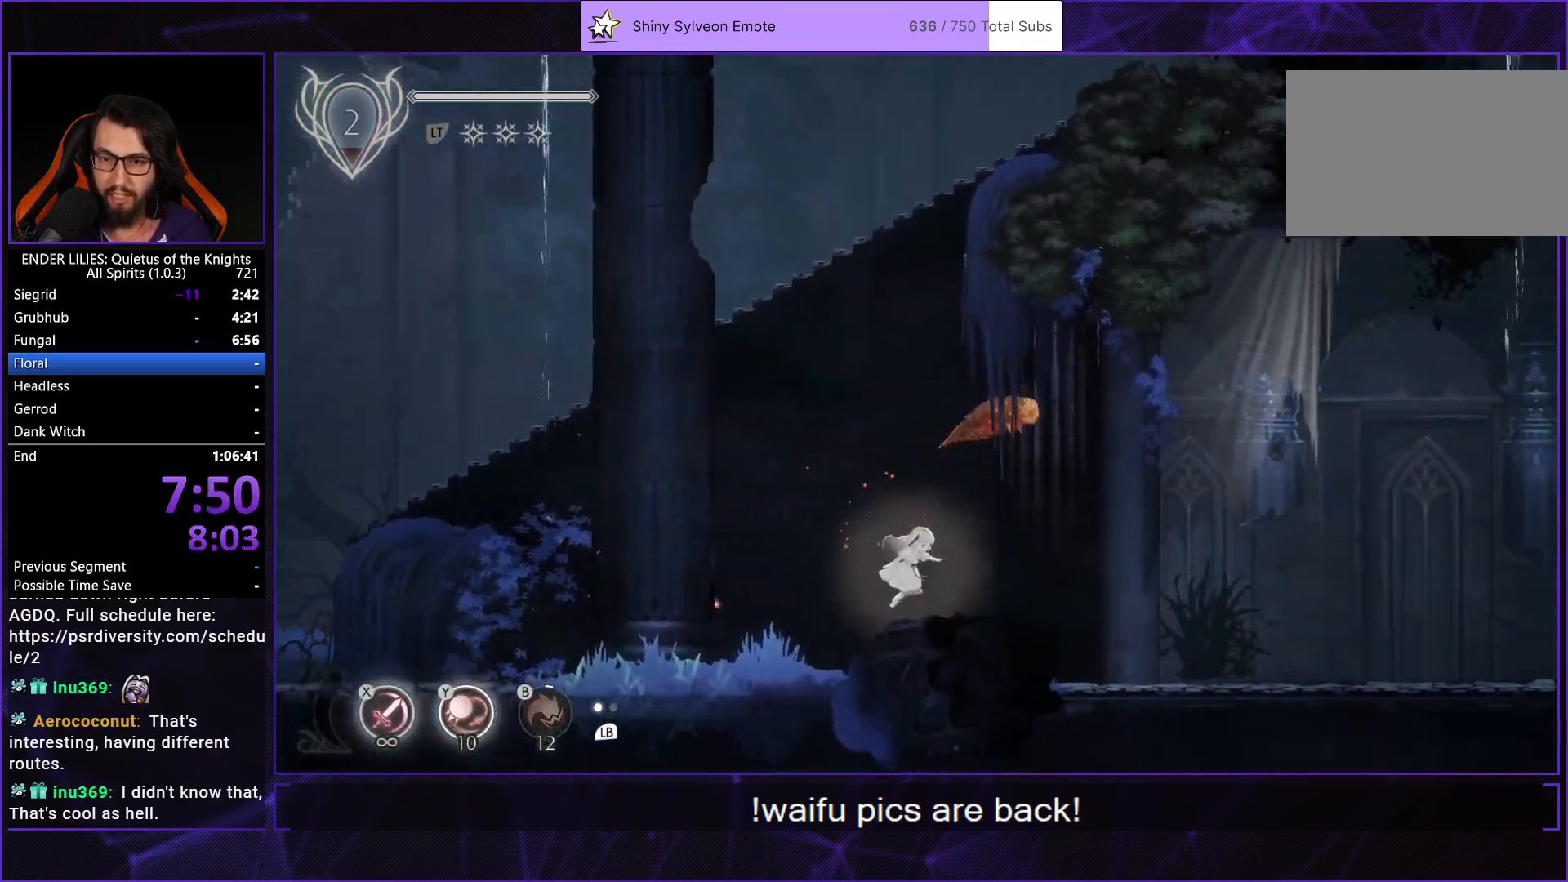
{"buttons": ["DPAD_RIGHT"], "left_stick": "center", "right_stick": "center", "events": []}
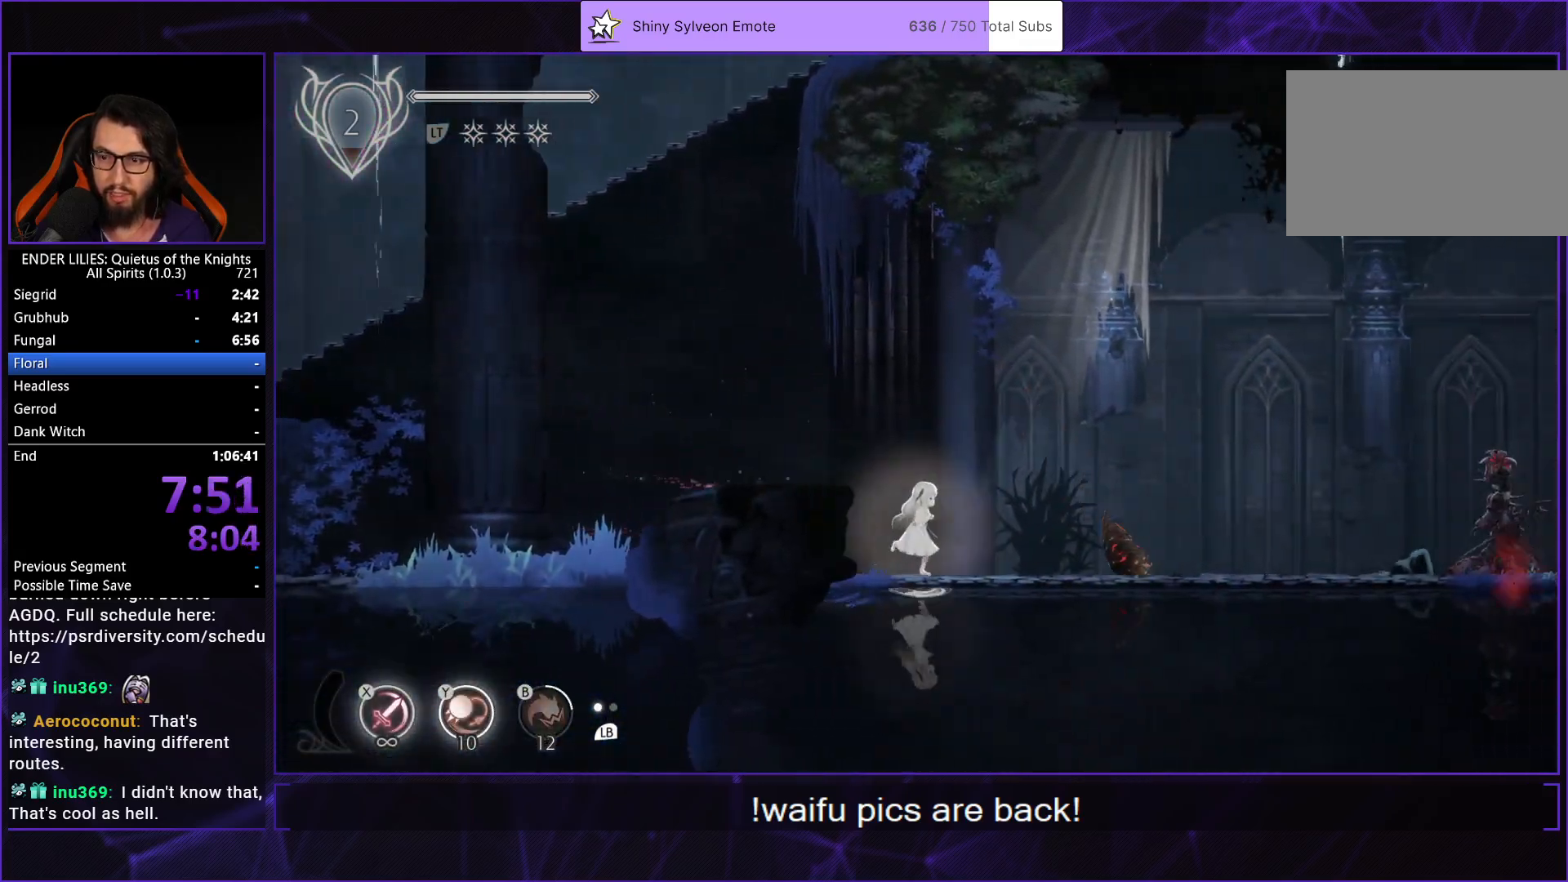
{"buttons": ["DPAD_RIGHT"], "left_stick": "center", "right_stick": "center", "events": []}
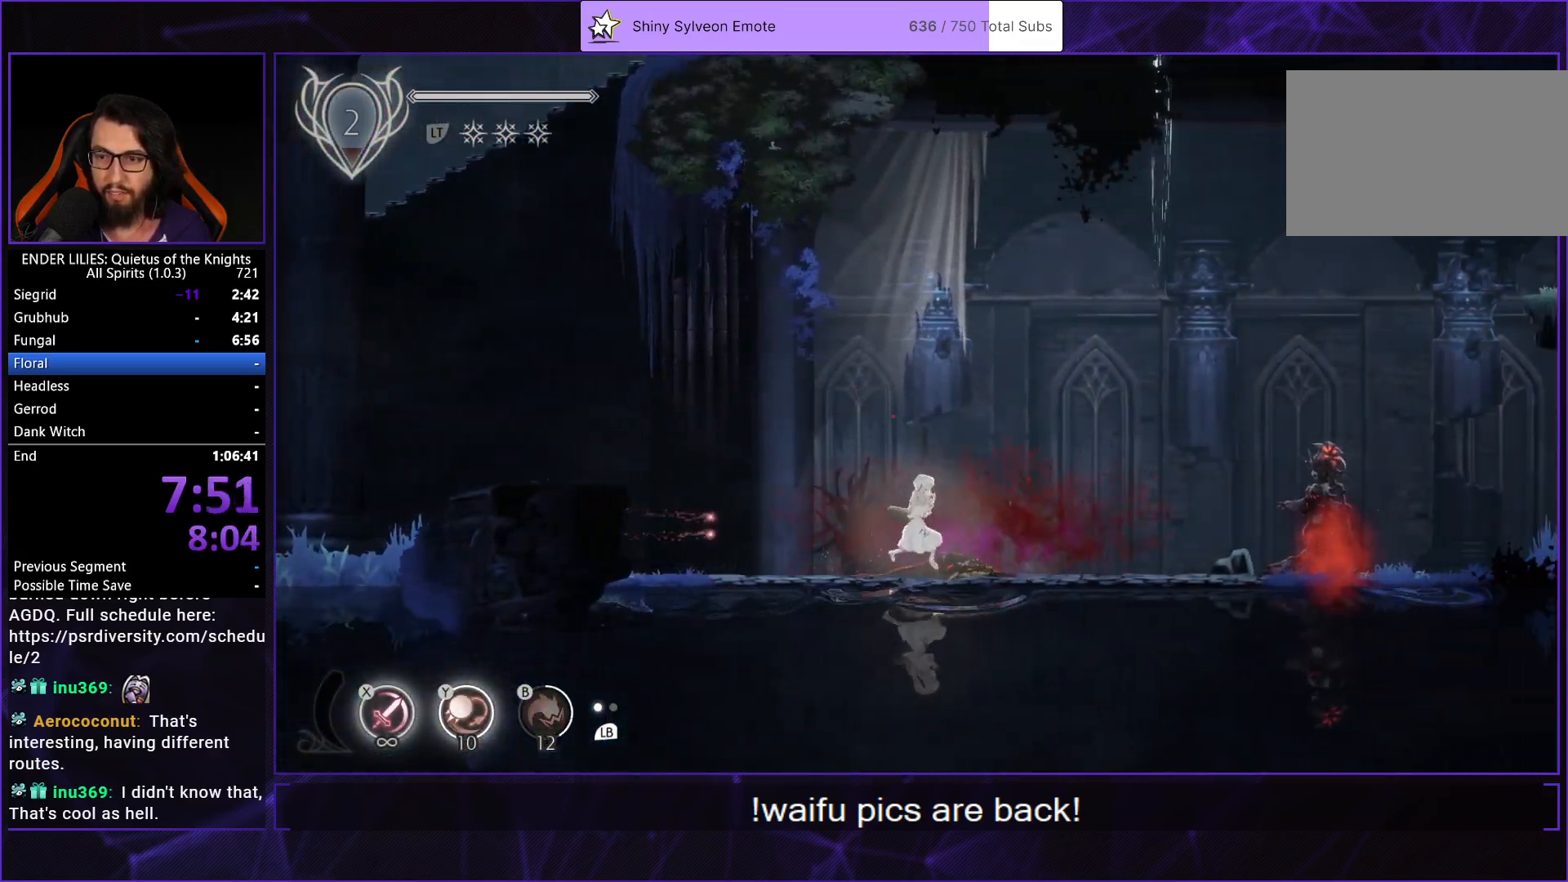
{"buttons": ["DPAD_RIGHT"], "left_stick": "center", "right_stick": "center", "events": []}
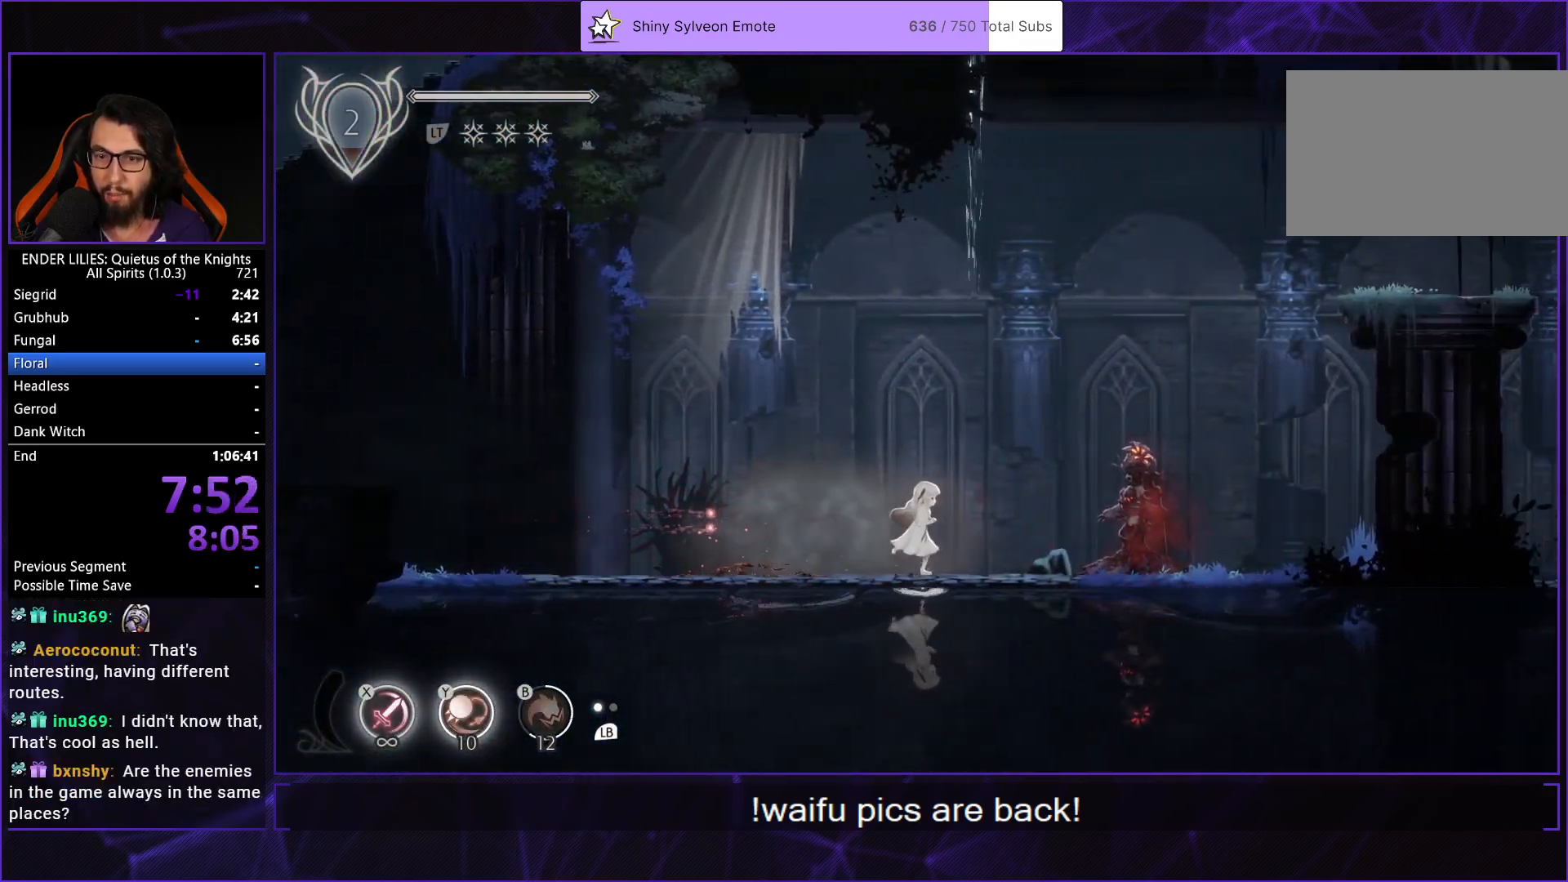
{"buttons": ["DPAD_RIGHT"], "left_stick": "center", "right_stick": "center", "events": [[283, "A", "down"], [483, "A", "up"]]}
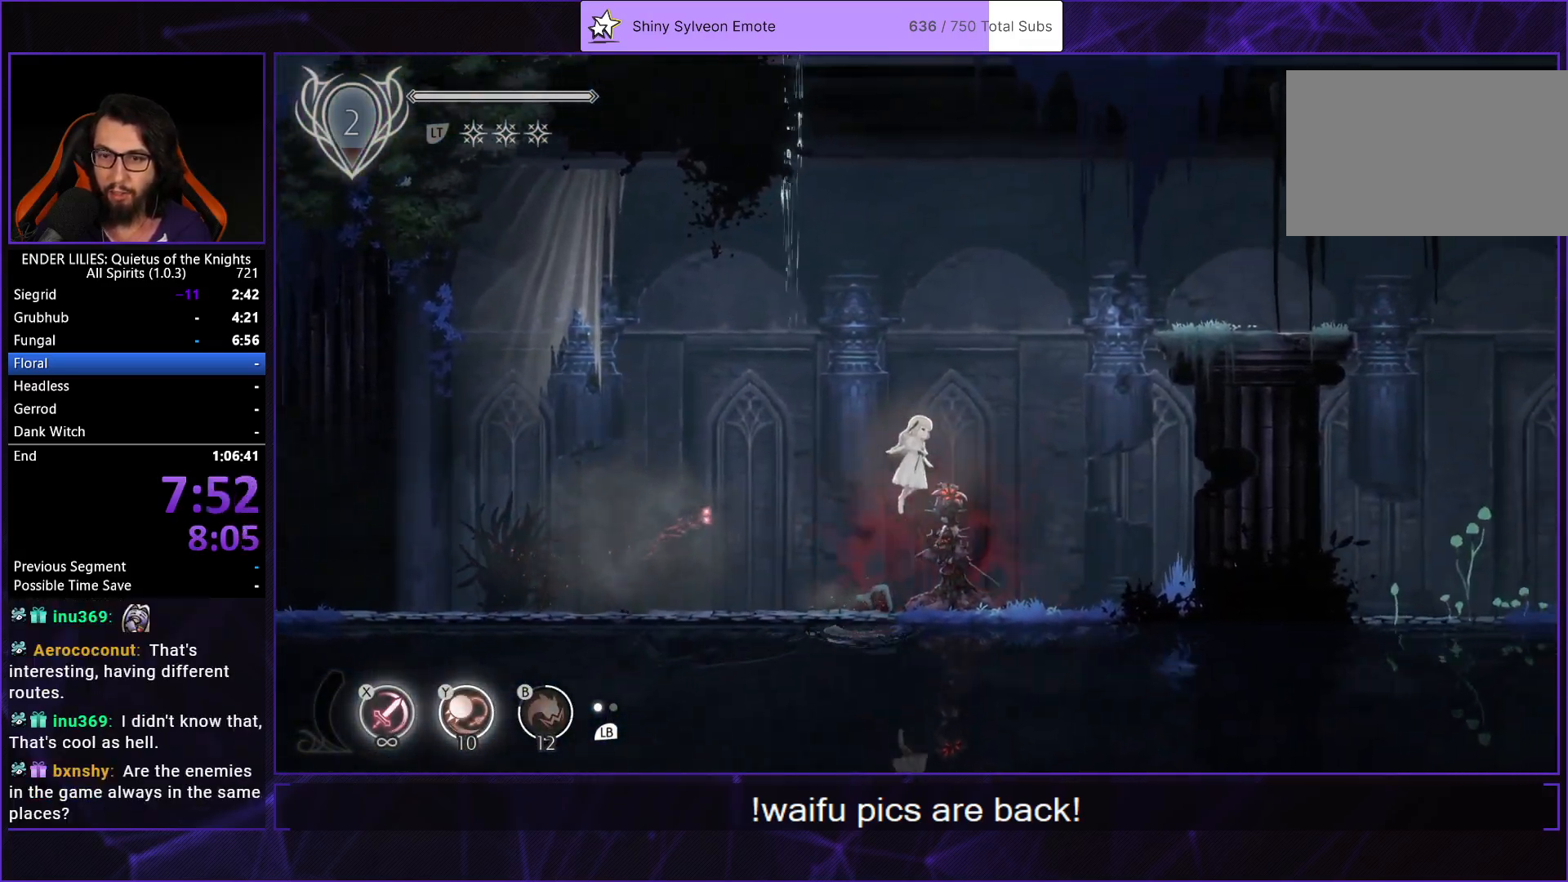
{"buttons": ["DPAD_RIGHT"], "left_stick": "center", "right_stick": "center", "events": [[133, "A", "down"], [433, "A", "up"]]}
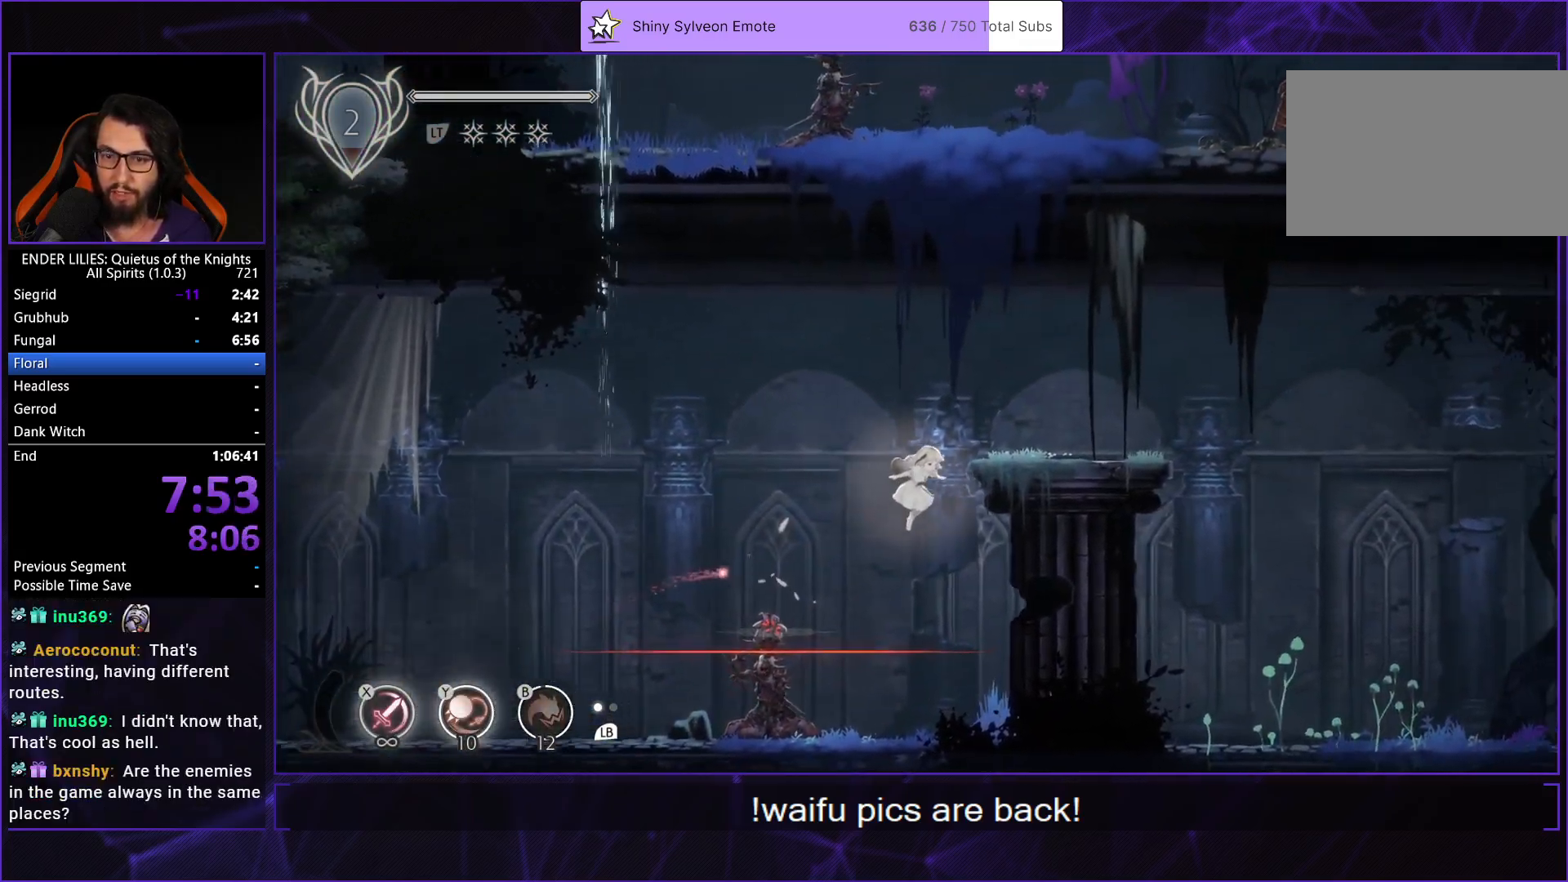
{"buttons": ["R1", "DPAD_RIGHT"], "left_stick": "center", "right_stick": "center", "events": [[150, "R1", "down"], [383, "R1", "up"], [433, "R1", "down"]]}
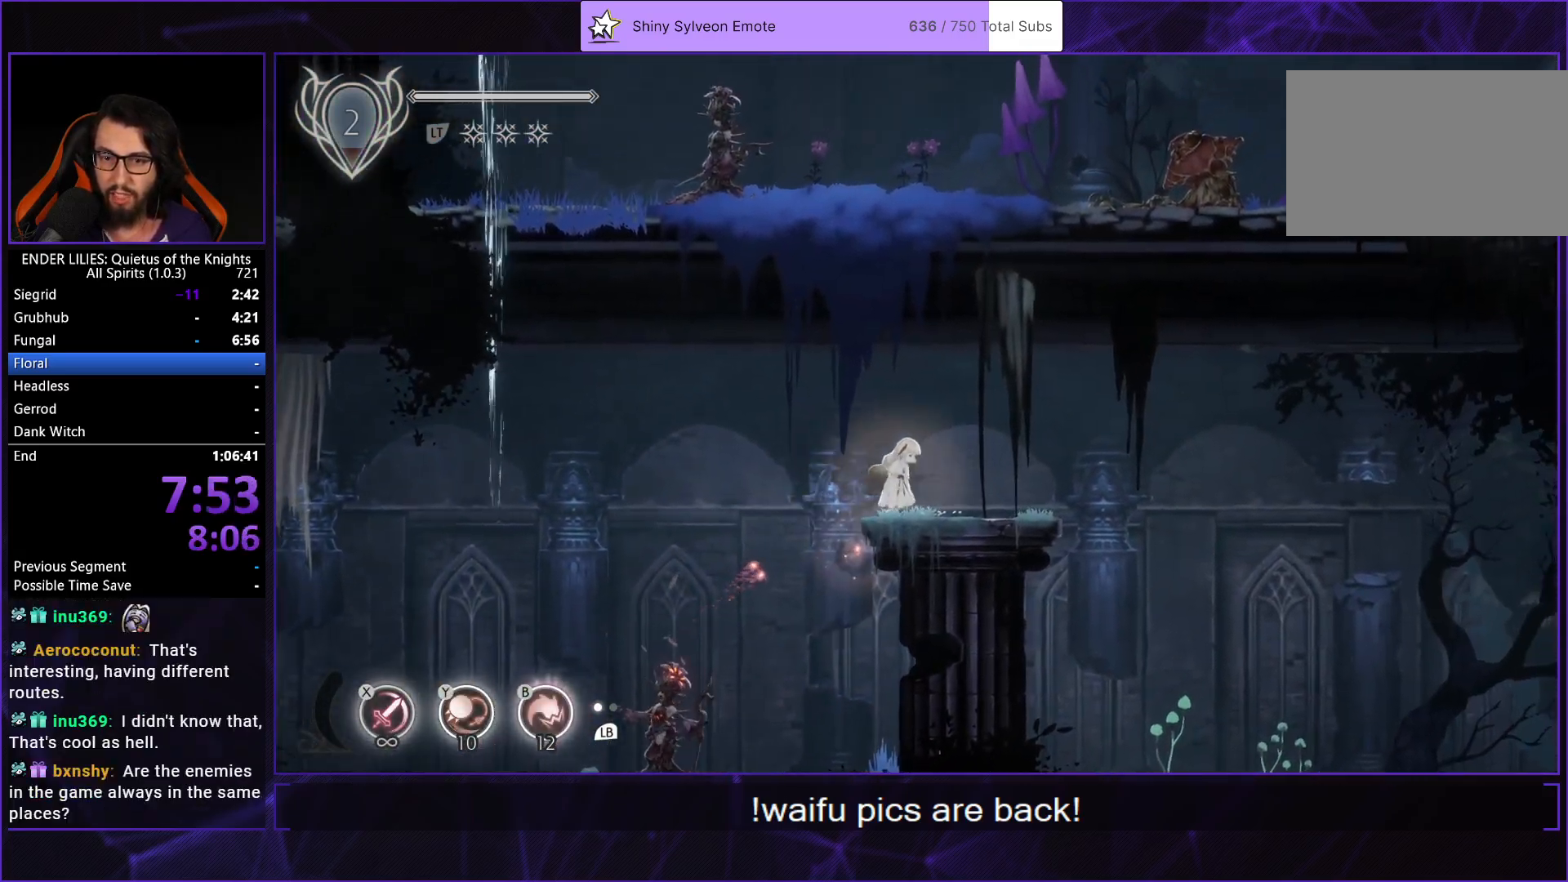
{"buttons": ["DPAD_RIGHT"], "left_stick": "center", "right_stick": "center", "events": [[83, "R1", "up"], [267, "L1", "down"], [433, "L1", "up"]]}
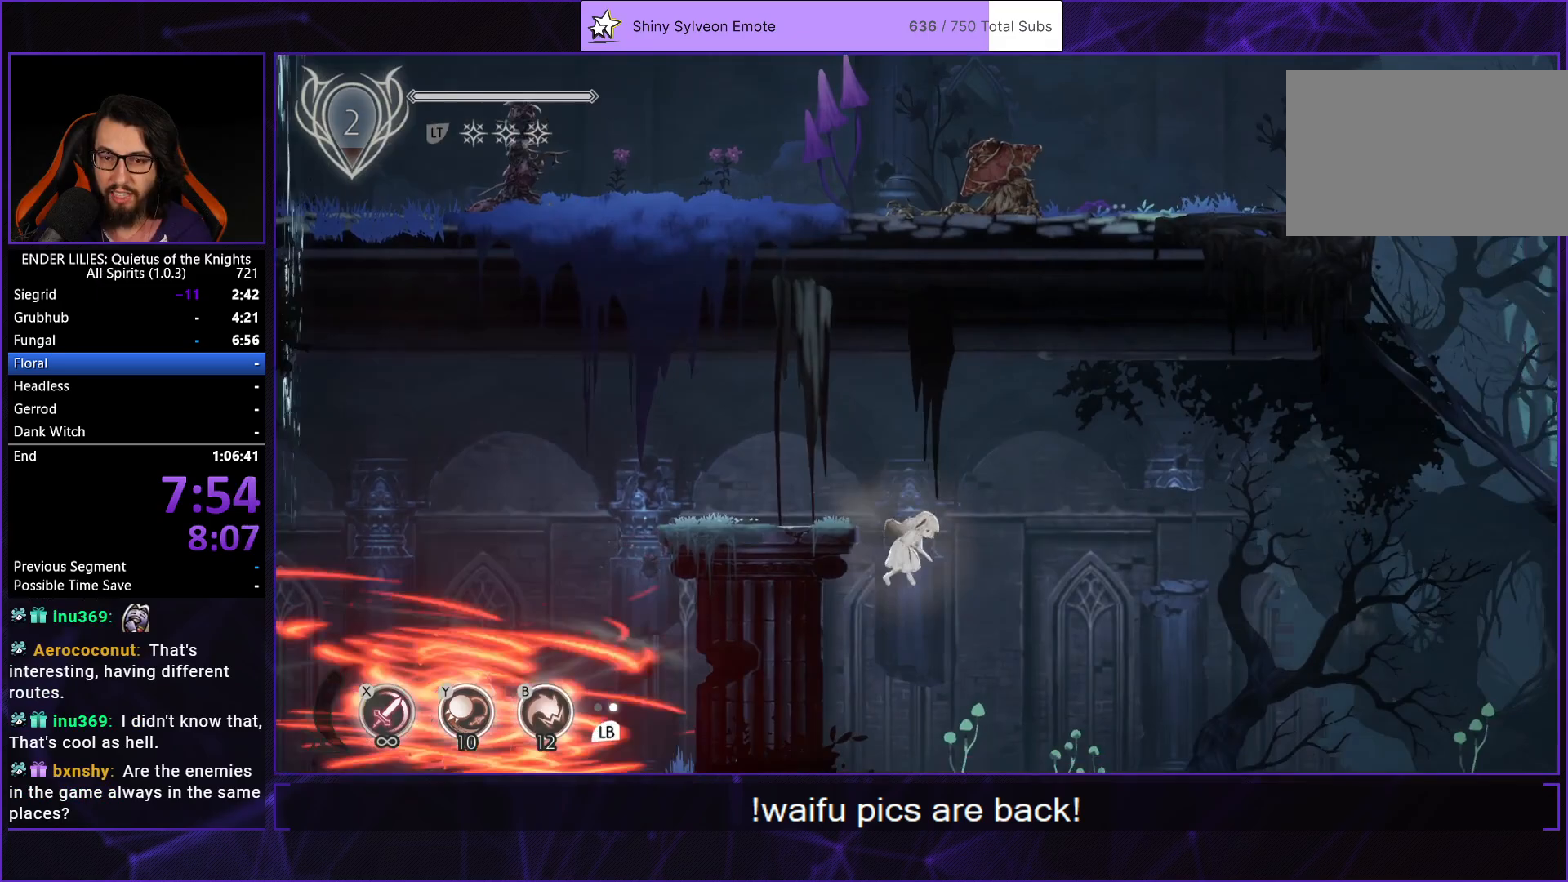
{"buttons": ["A", "DPAD_RIGHT"], "left_stick": "center", "right_stick": "center", "events": [[467, "A", "down"]]}